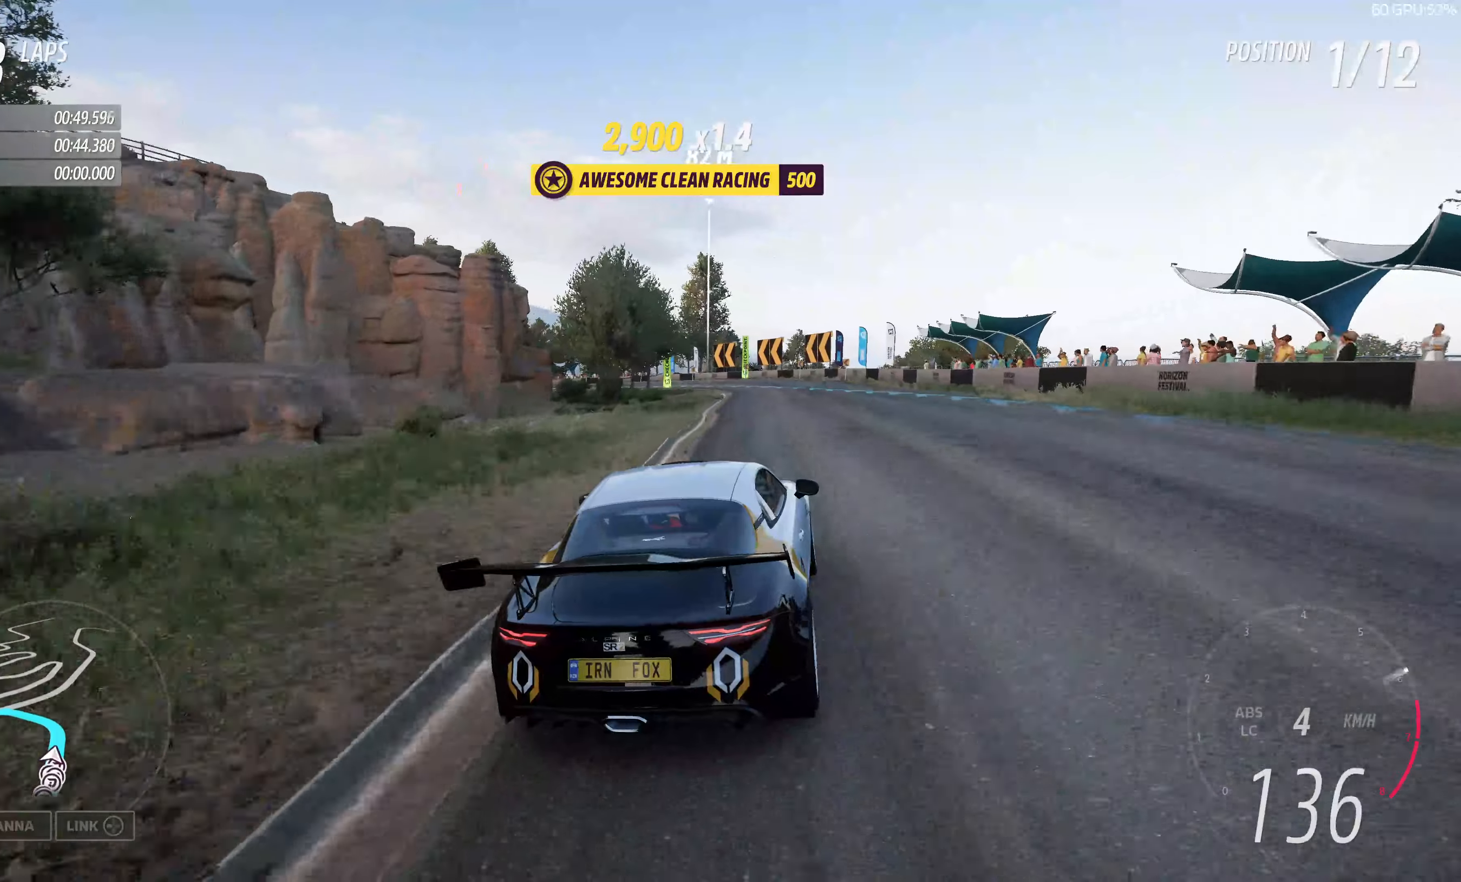
Gameplay with a controller (PlayStation layout); each line is a JSON object with the inputs held at the frame after it. "events" lists button and stick changes between this image and that frame as [ms after this image, input, new state], when the widget could be followed in between.
{"buttons": ["R2"], "left_stick": "up", "right_stick": "up", "events": [[67, "left_stick", "up"]]}
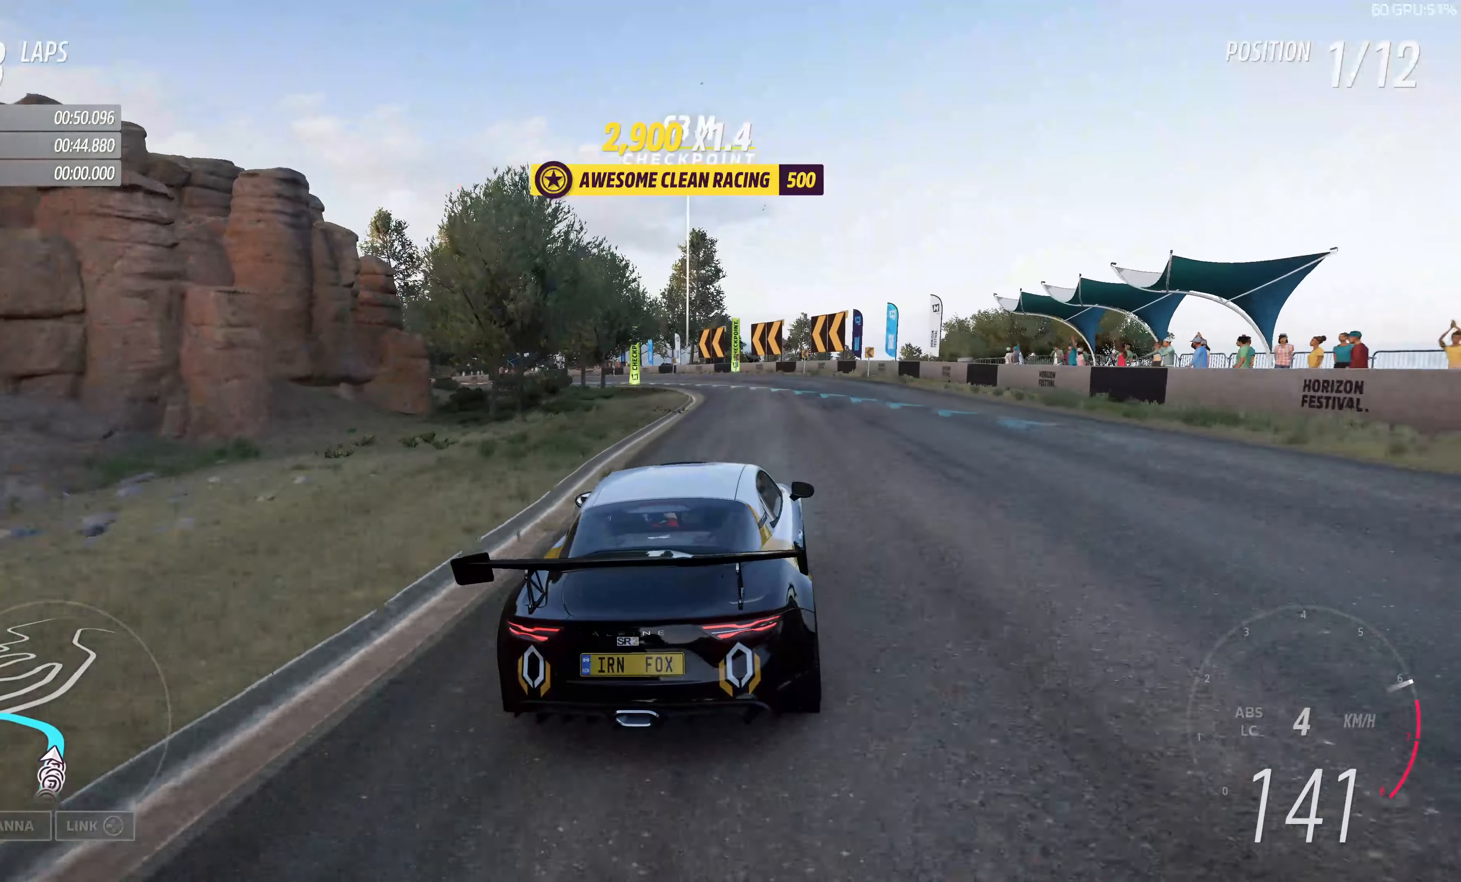
{"buttons": [], "left_stick": "up-left", "right_stick": "up", "events": [[250, "left_stick", "up-left"], [384, "R2", "up"]]}
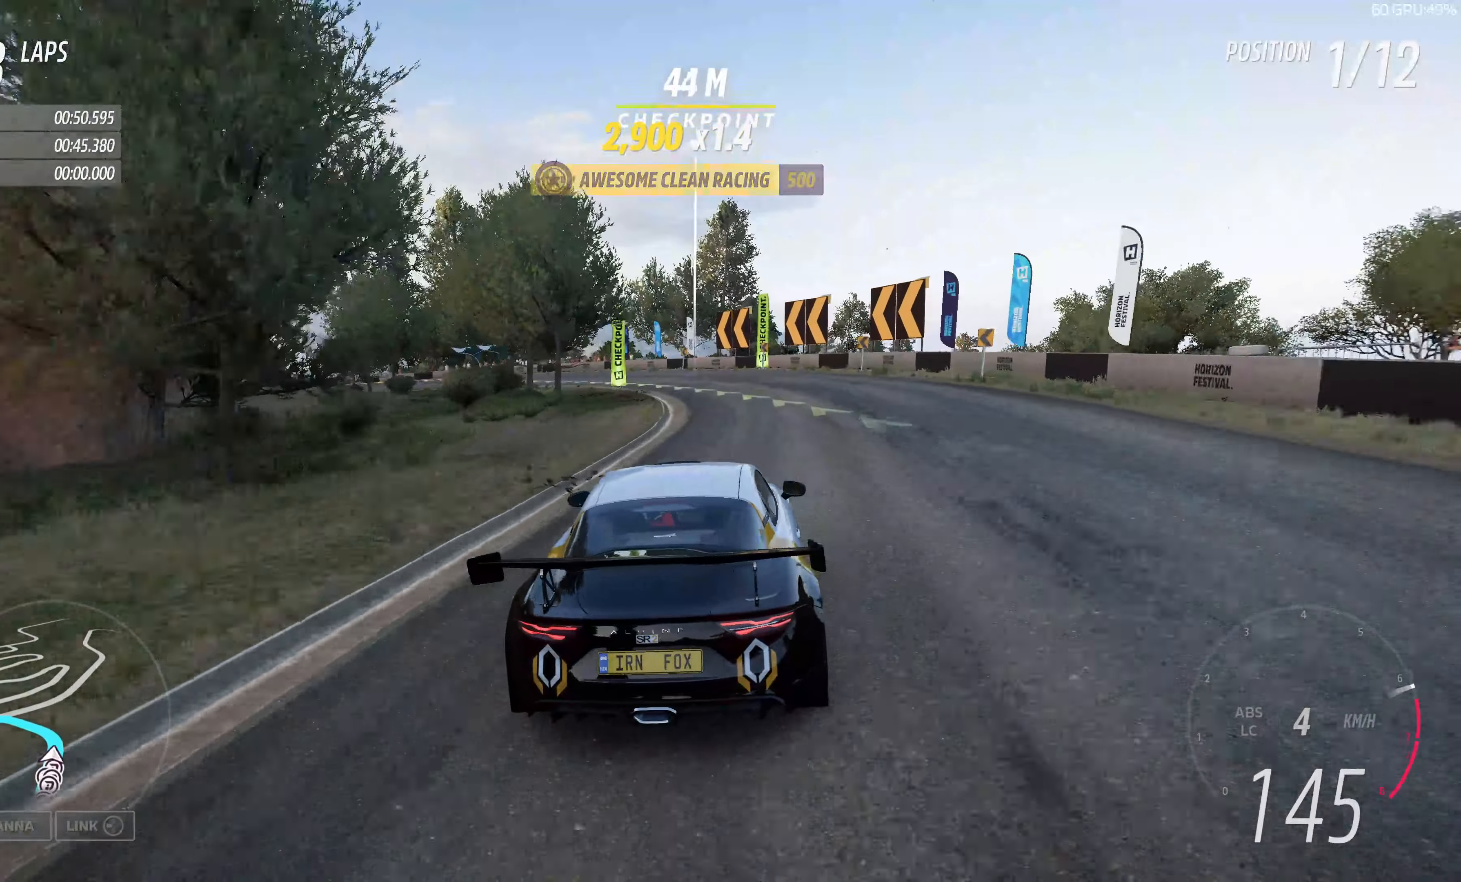
{"buttons": ["L2"], "left_stick": "up-left", "right_stick": "up", "events": [[350, "L2", "down"]]}
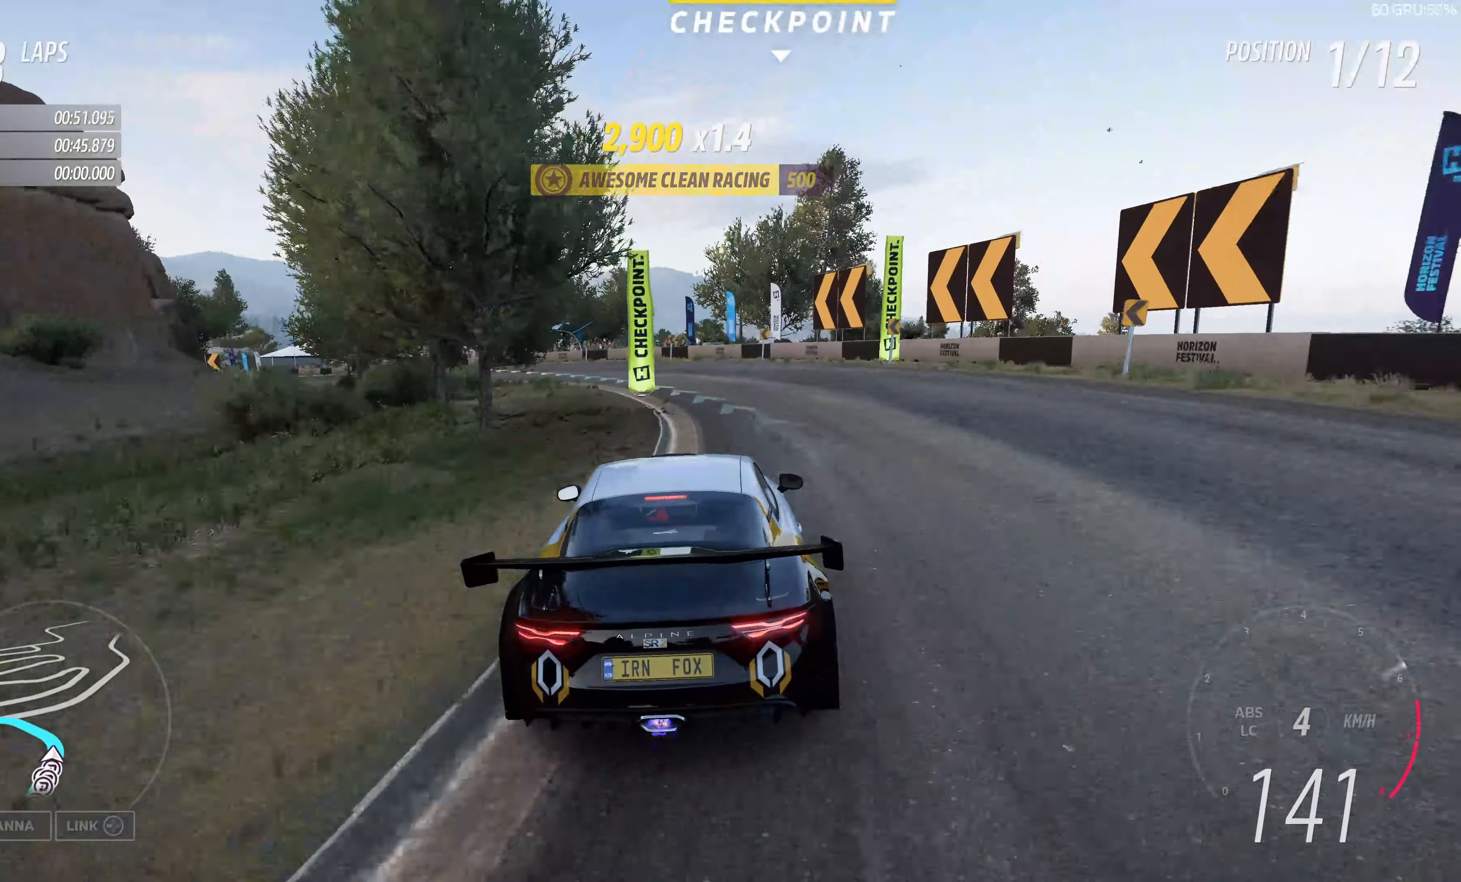
{"buttons": [], "left_stick": "up-left", "right_stick": "up", "events": [[34, "L2", "up"]]}
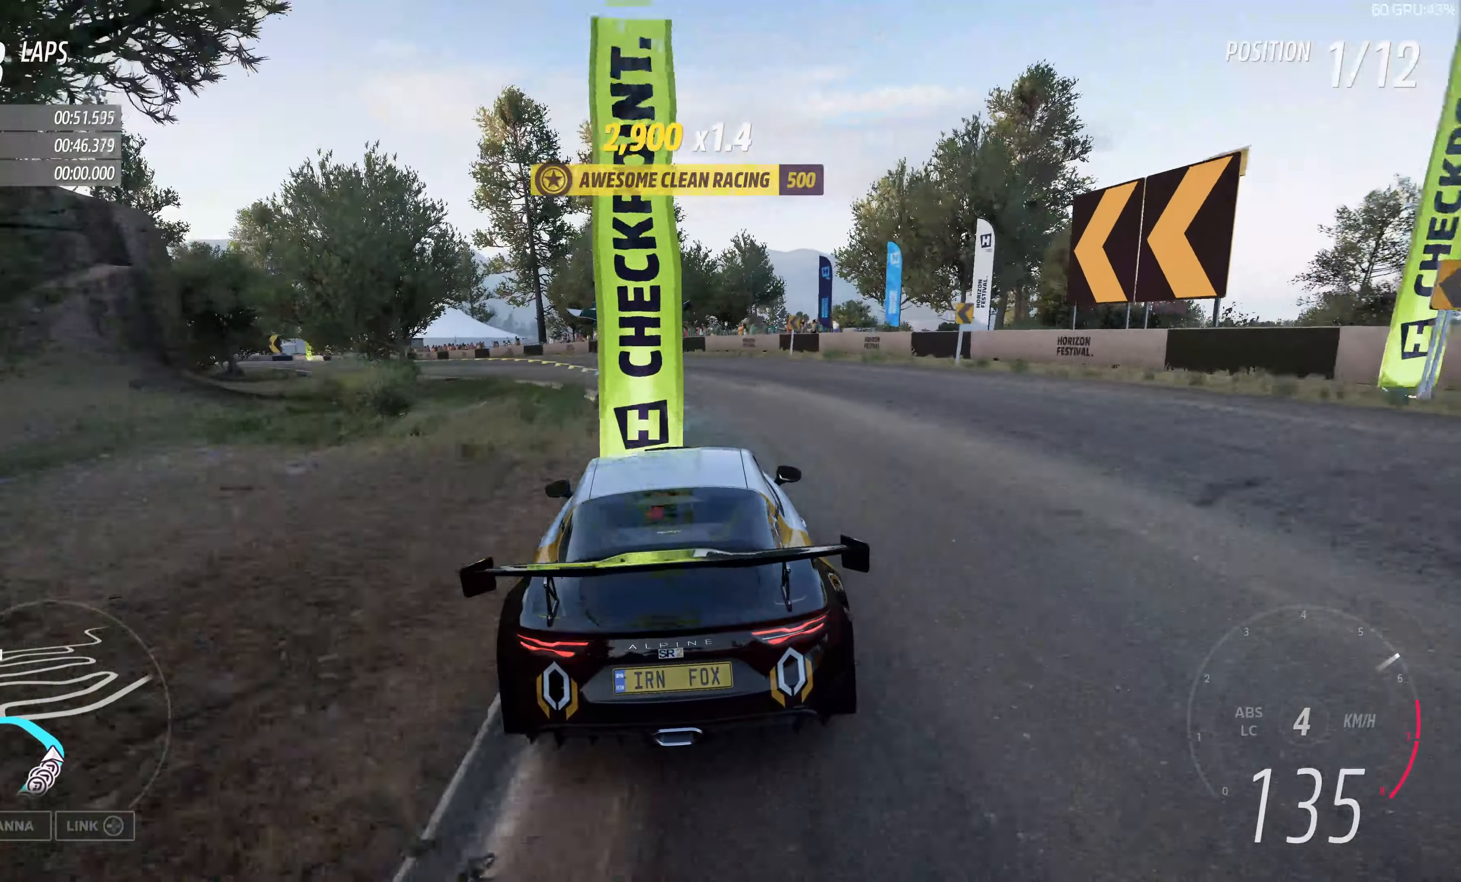
{"buttons": ["R2"], "left_stick": "up-left", "right_stick": "up", "events": [[200, "R2", "down"]]}
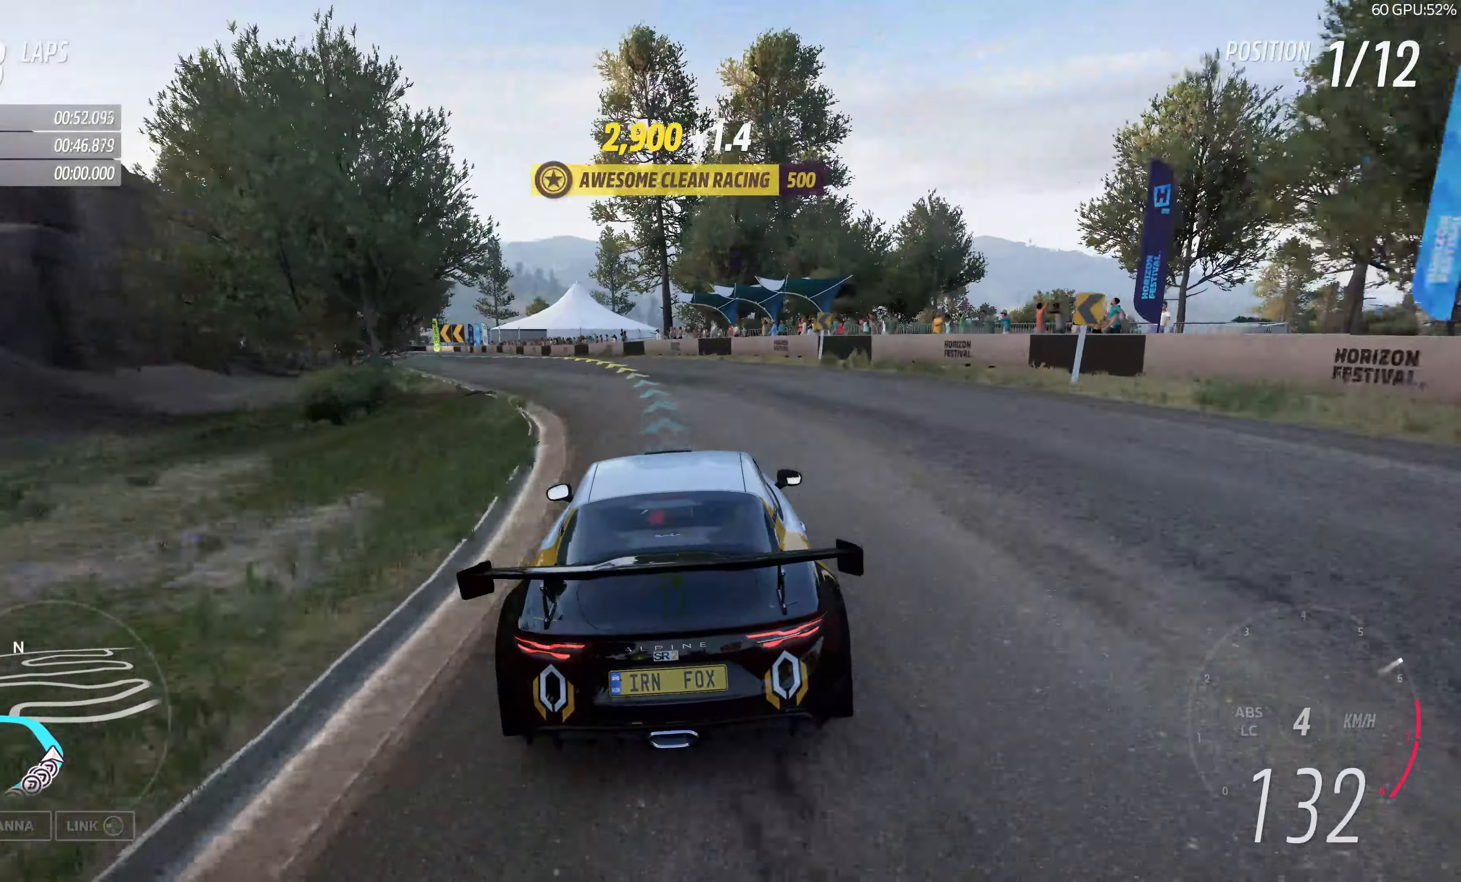
{"buttons": ["R2"], "left_stick": "up", "right_stick": "up", "events": [[300, "left_stick", "up"]]}
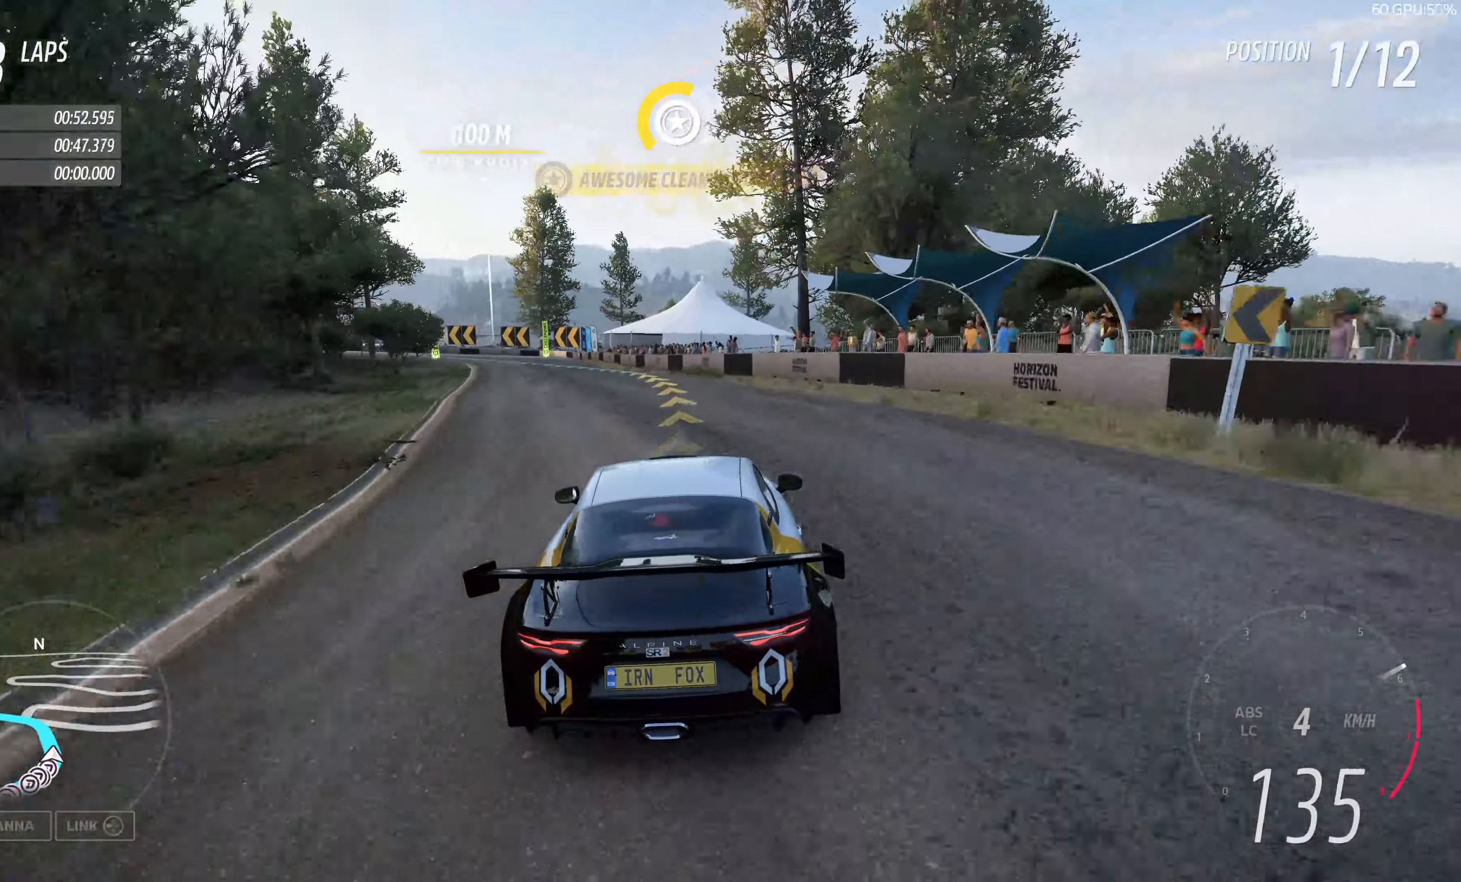
{"buttons": ["R2"], "left_stick": "up-left", "right_stick": "up", "events": [[34, "left_stick", "up-left"]]}
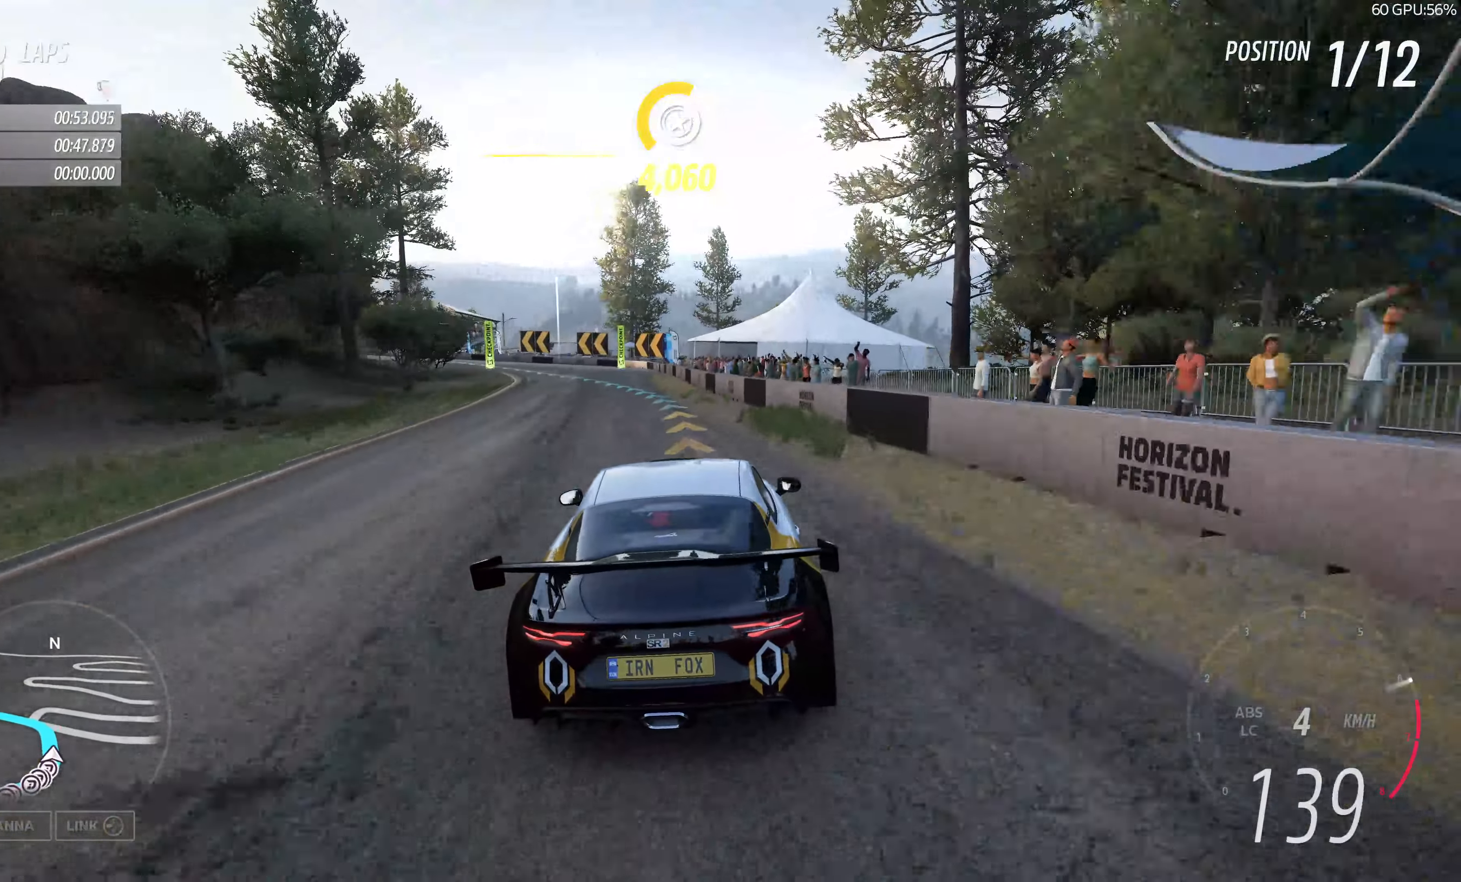
{"buttons": ["R2"], "left_stick": "up-left", "right_stick": "up", "events": []}
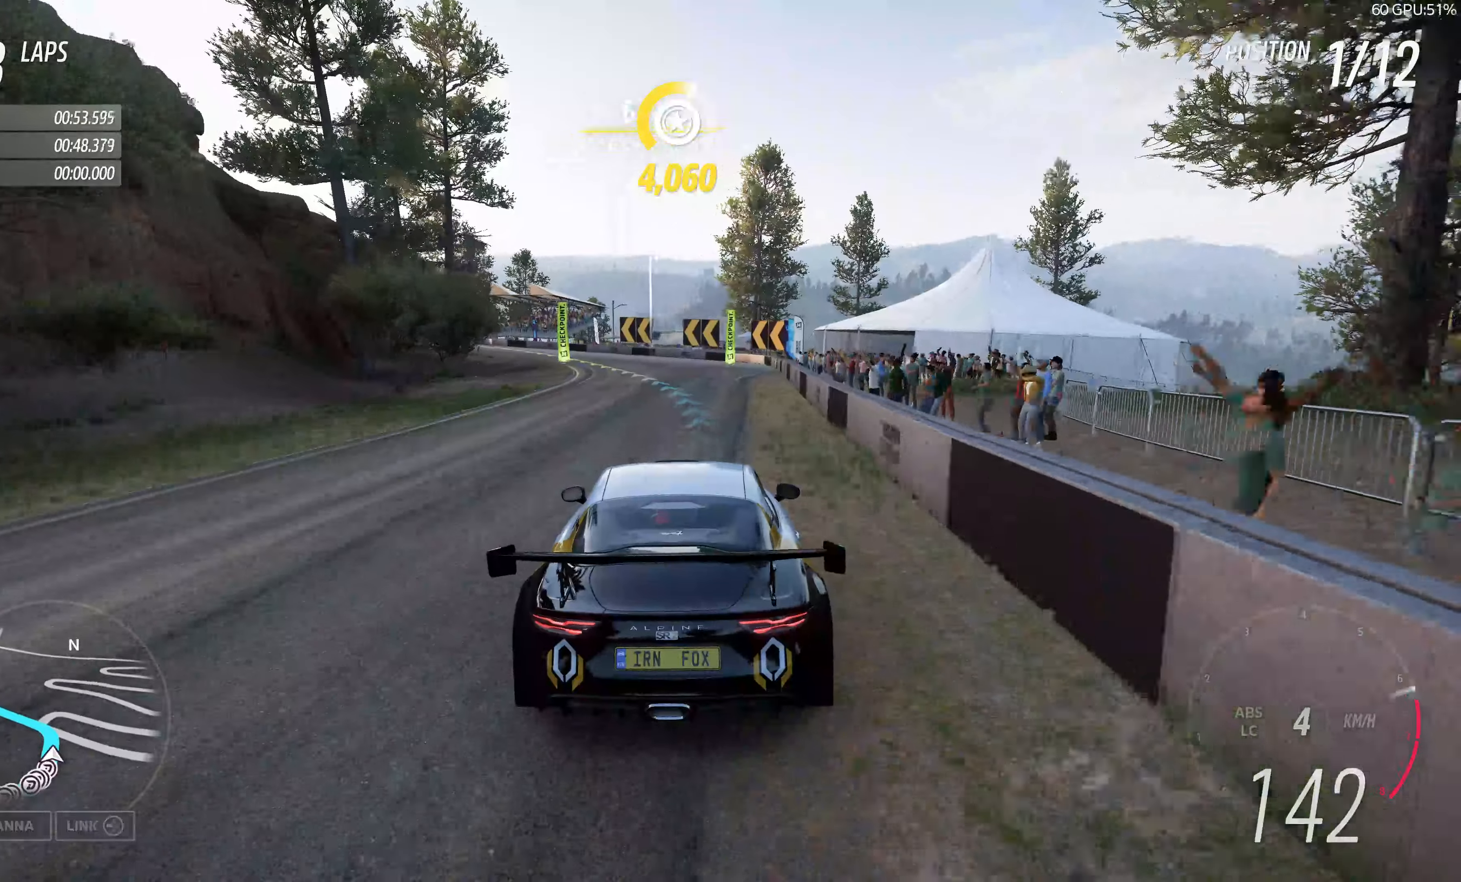
{"buttons": ["R2"], "left_stick": "up-left", "right_stick": "up", "events": []}
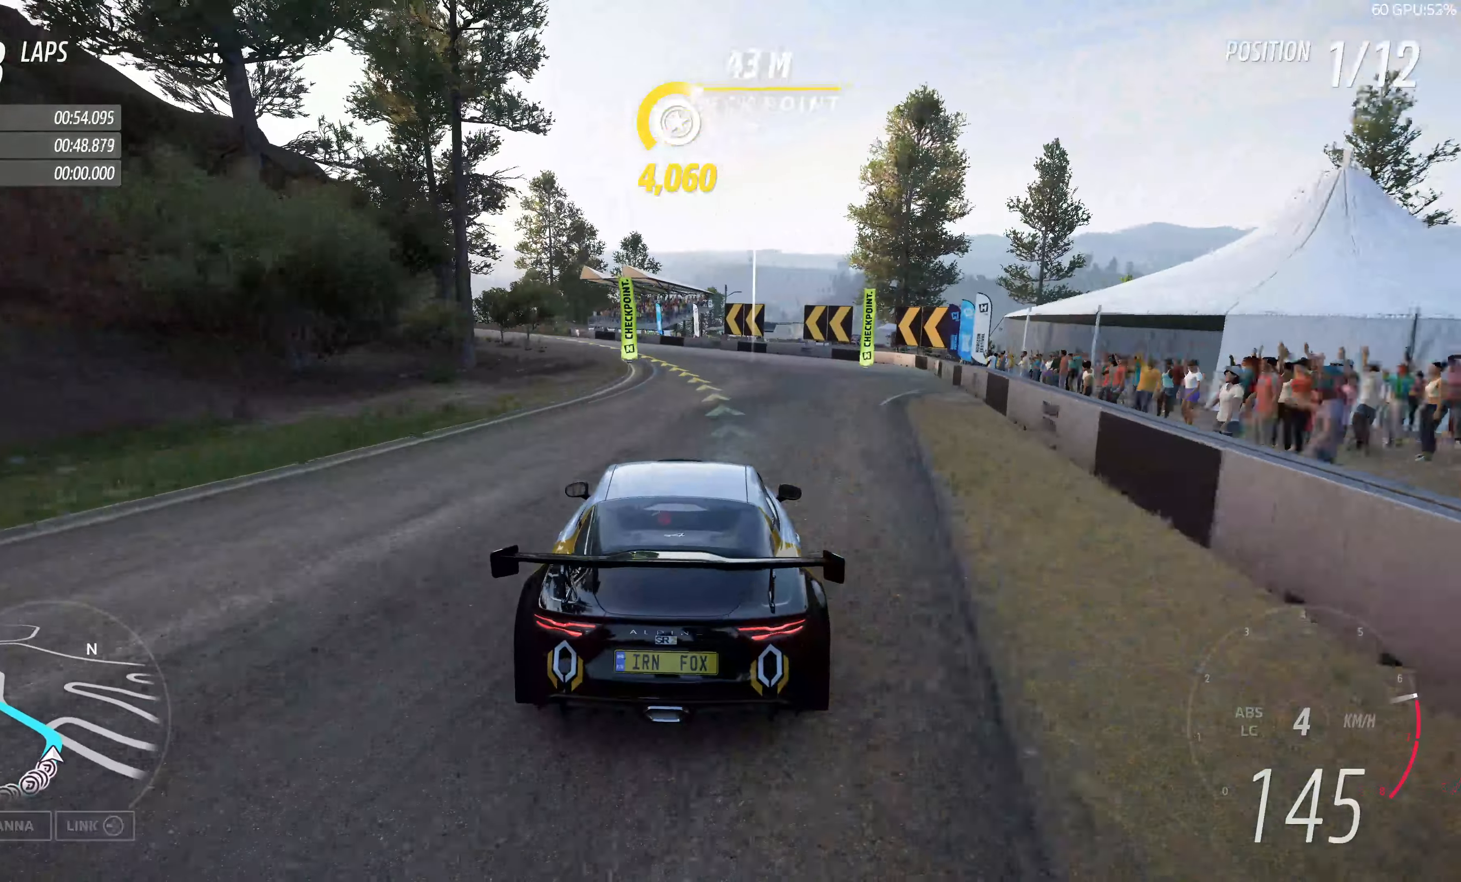
{"buttons": ["R2"], "left_stick": "up-left", "right_stick": "up", "events": []}
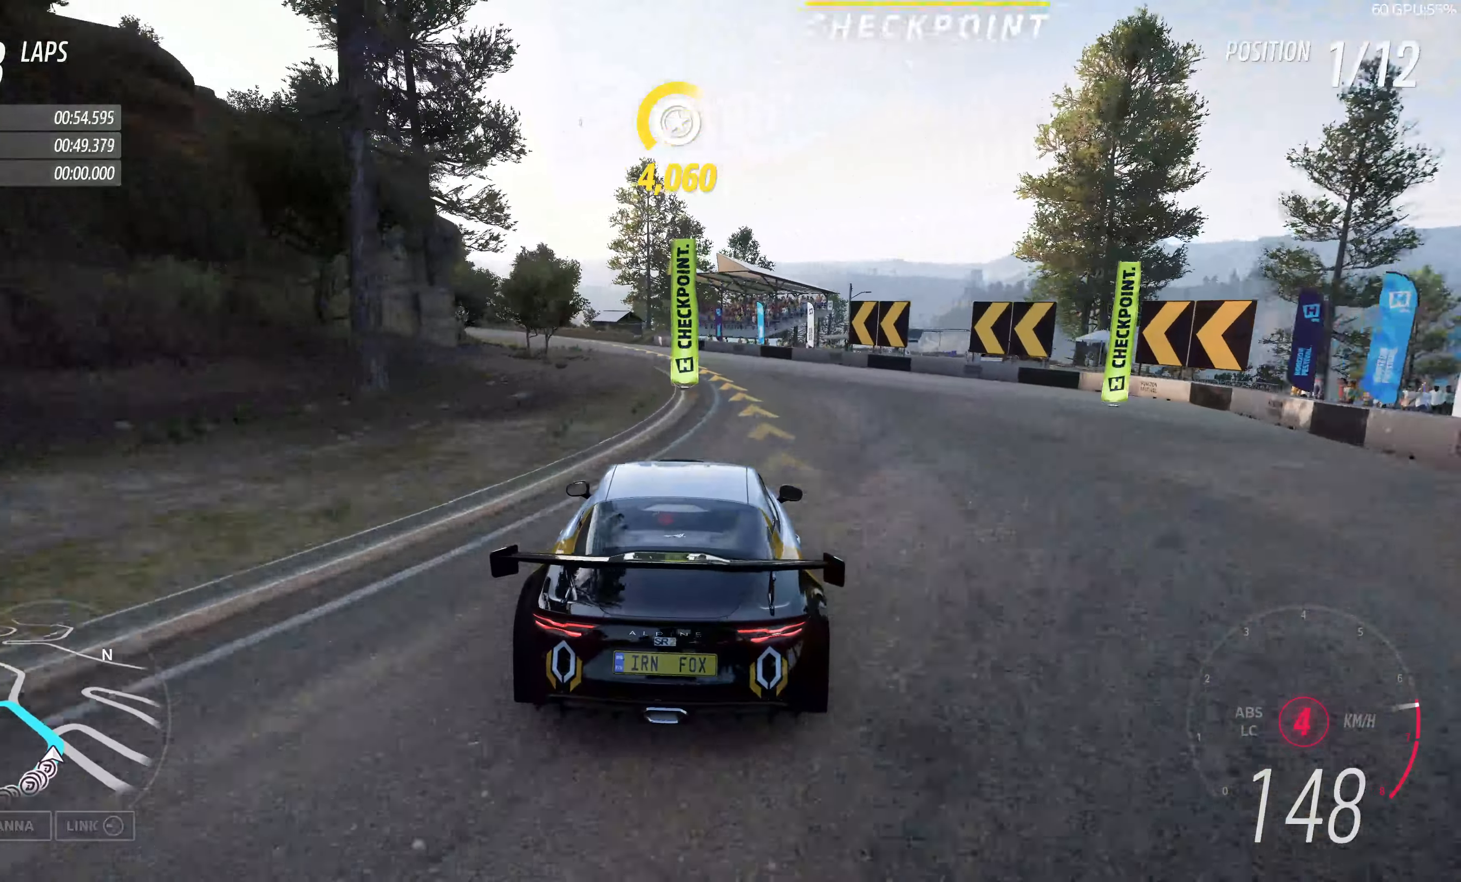
{"buttons": ["R2"], "left_stick": "up-left", "right_stick": "up", "events": []}
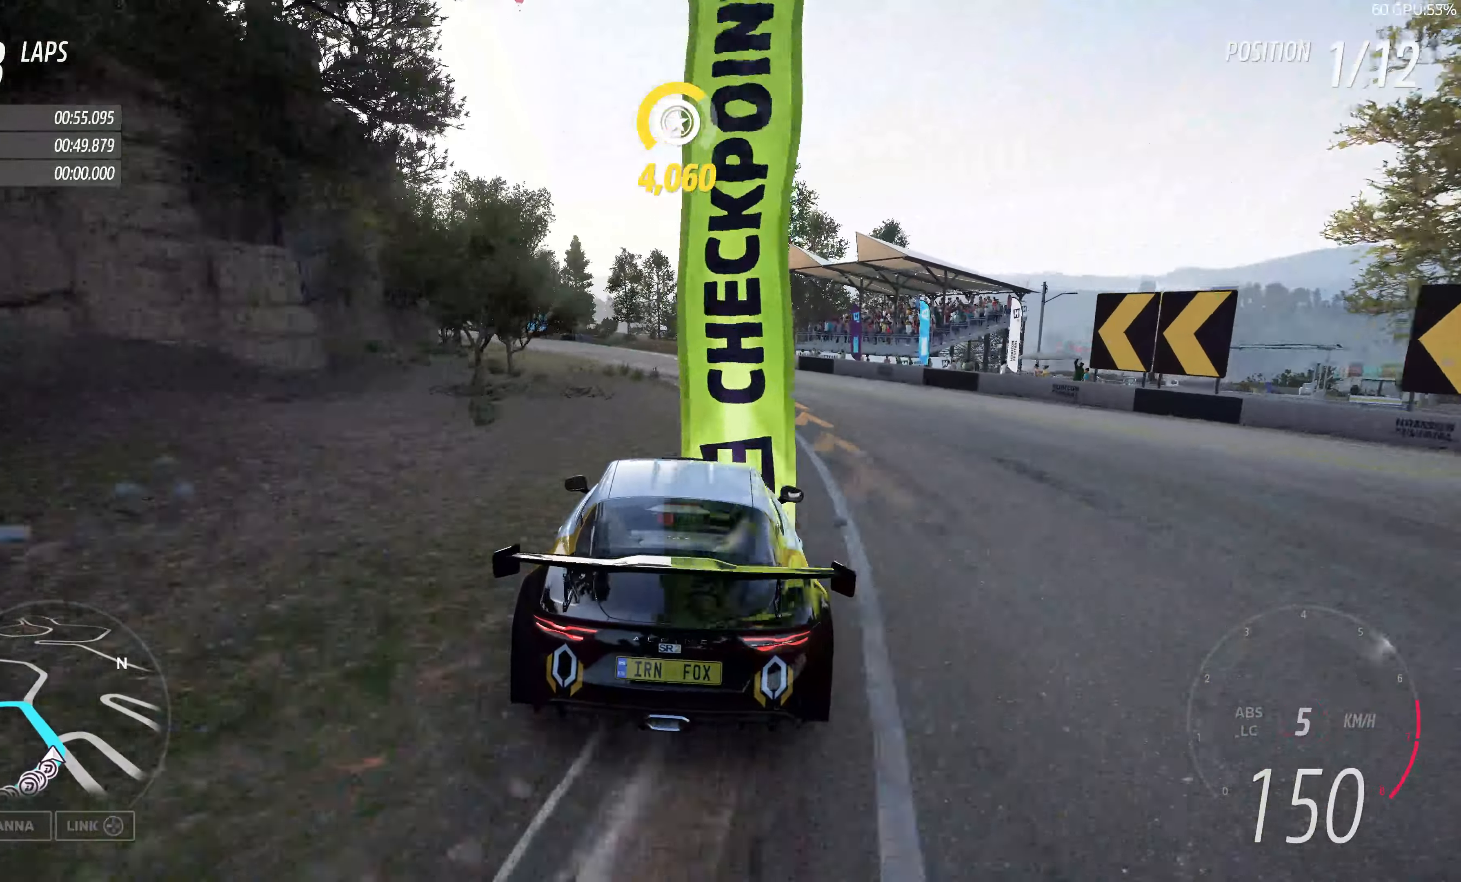
{"buttons": ["R2"], "left_stick": "up-left", "right_stick": "up", "events": []}
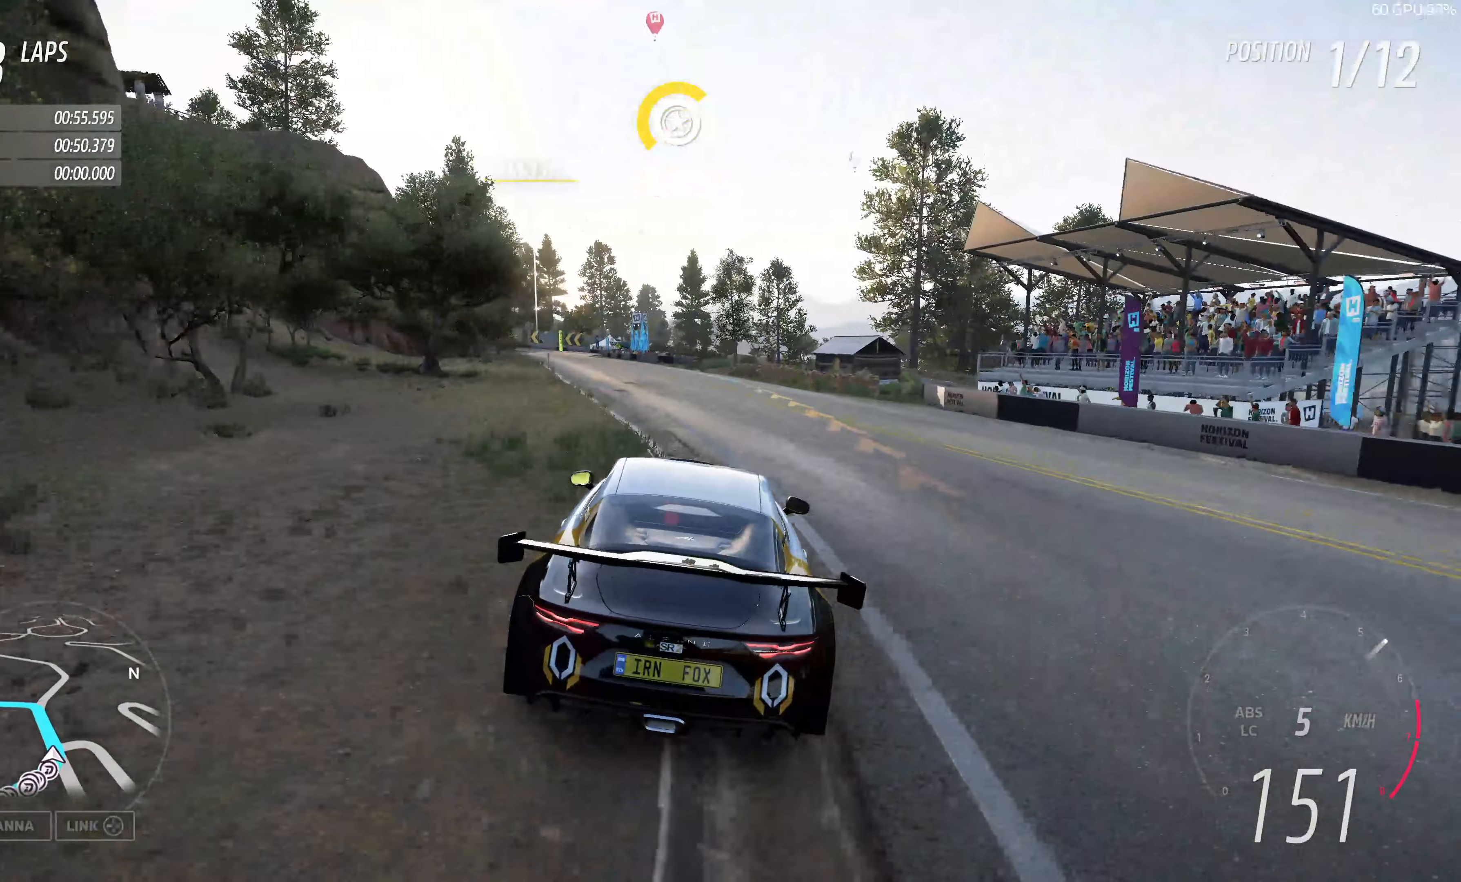
{"buttons": ["R2"], "left_stick": "up-left", "right_stick": "up", "events": []}
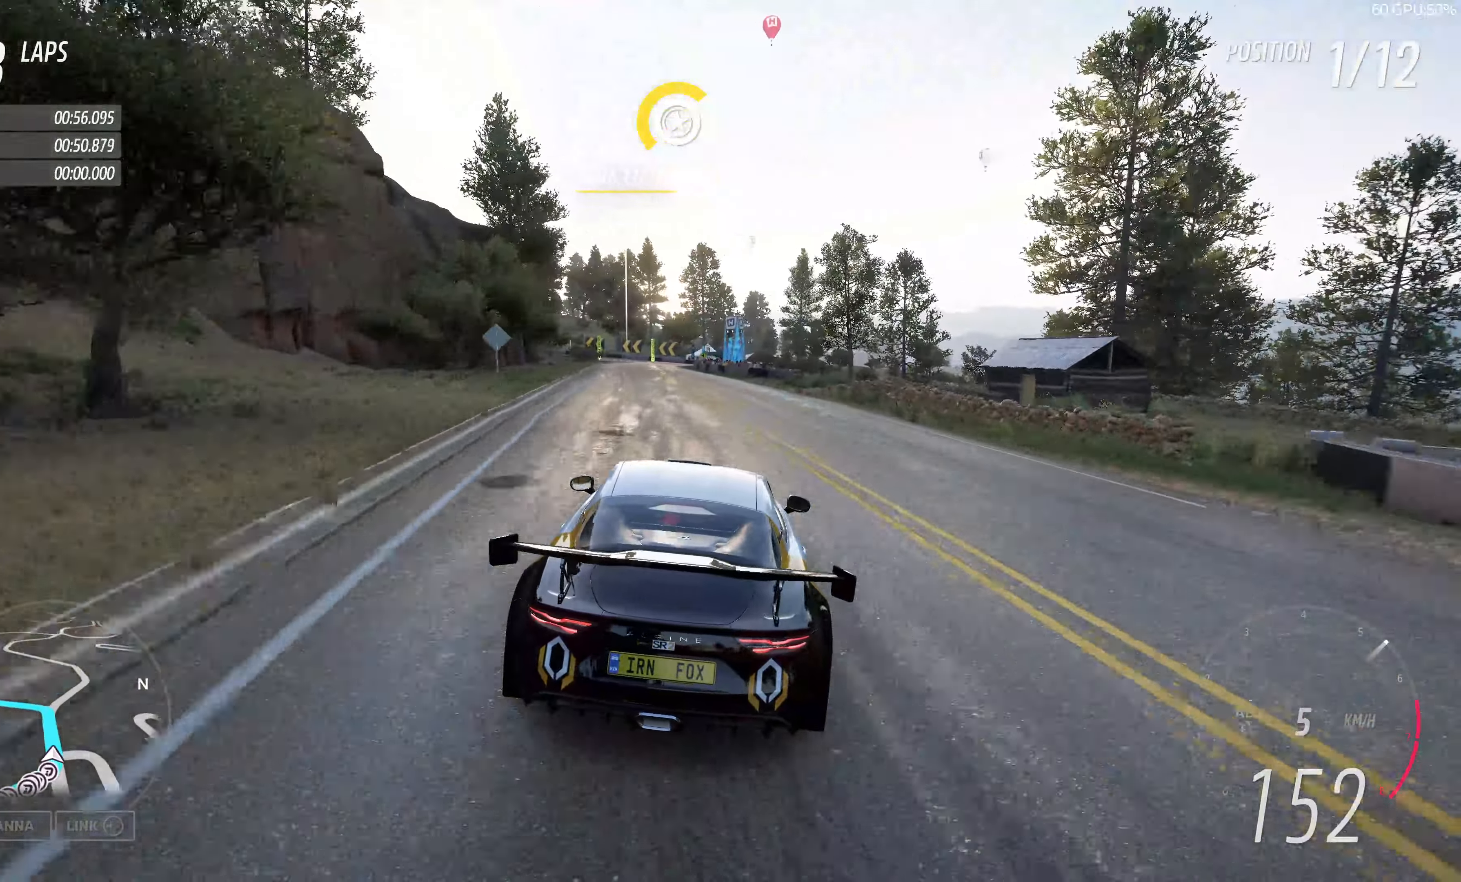
{"buttons": ["R2"], "left_stick": "center", "right_stick": "up", "events": [[183, "left_stick", "up"], [283, "left_stick", "center"]]}
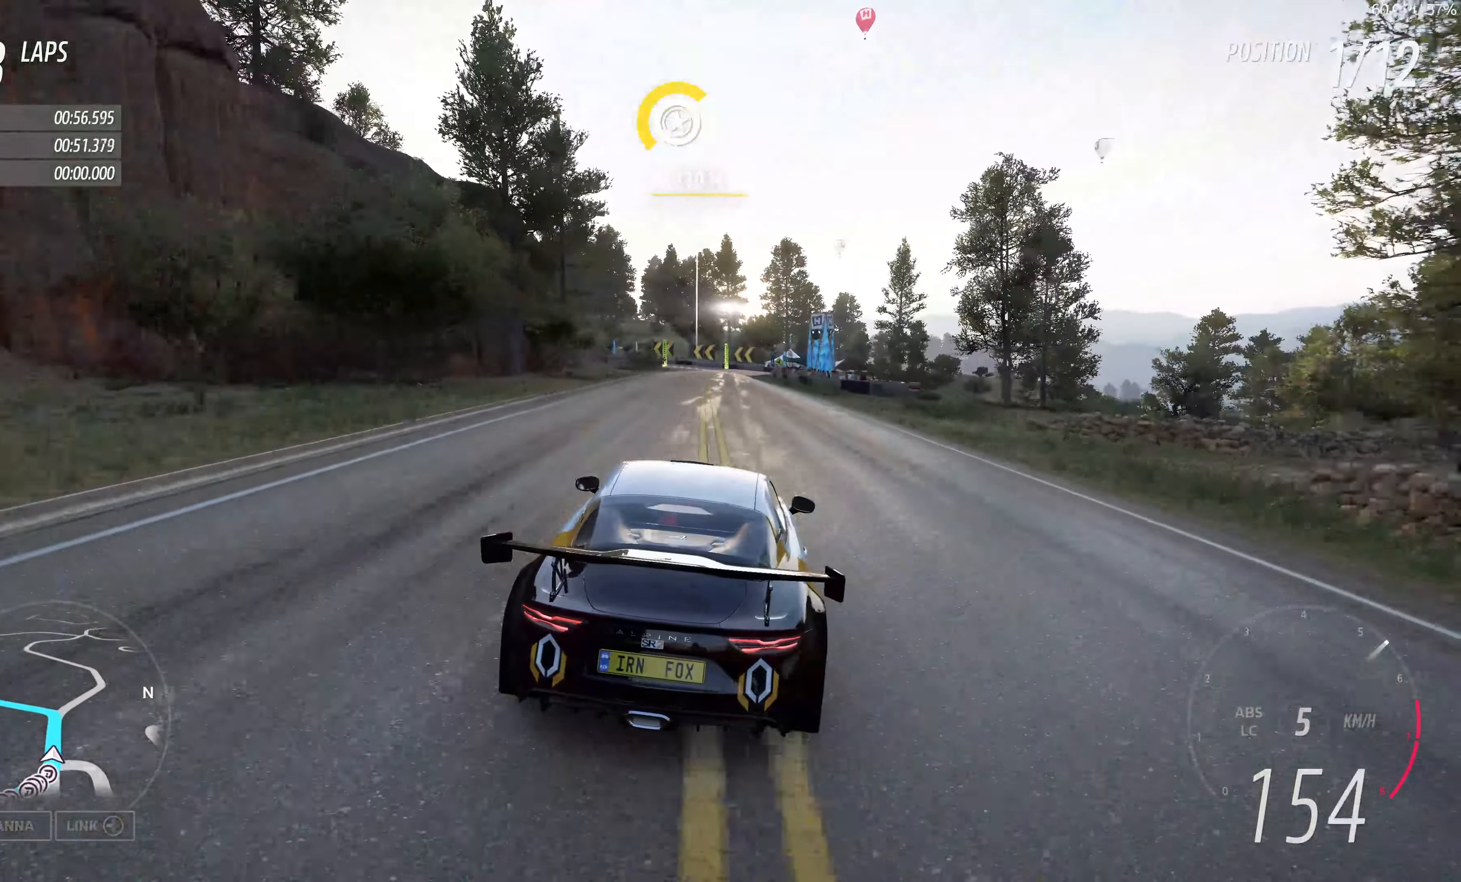
{"buttons": ["R2"], "left_stick": "center", "right_stick": "up", "events": []}
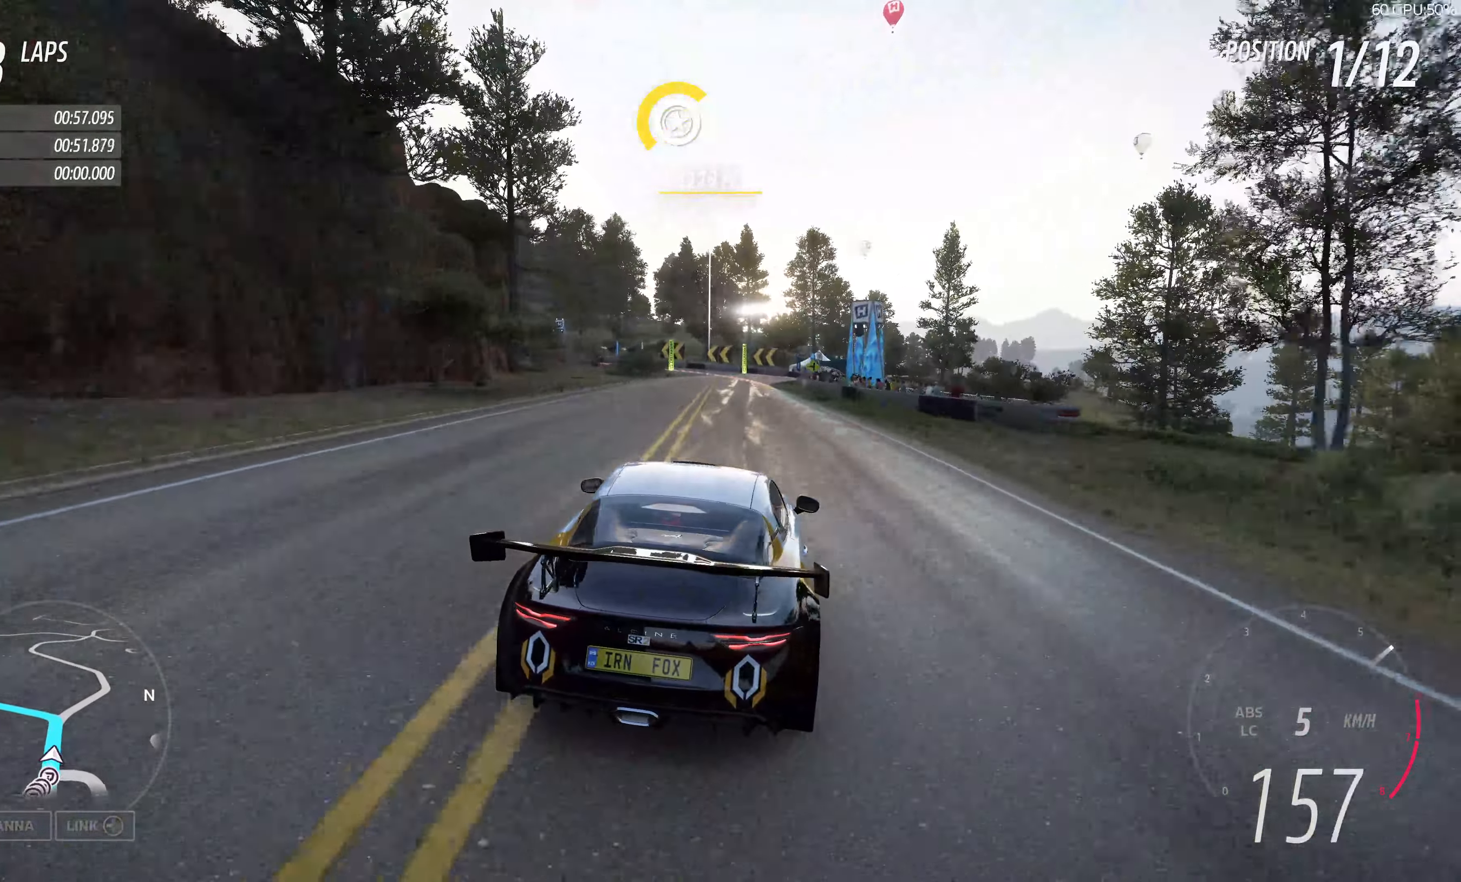
{"buttons": ["R2"], "left_stick": "center", "right_stick": "up", "events": [[116, "left_stick", "right"], [350, "left_stick", "center"]]}
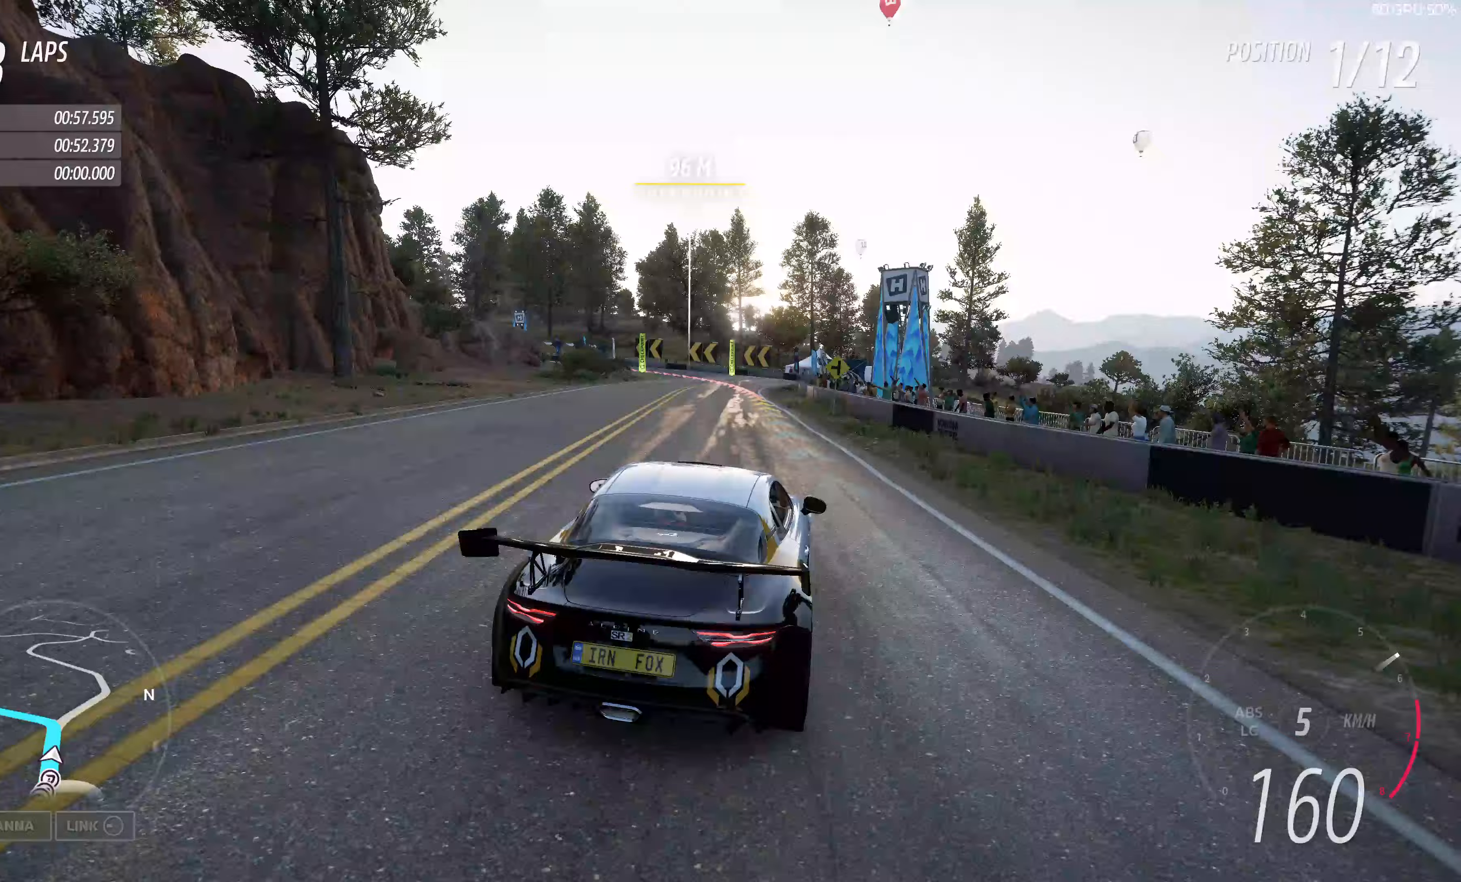
{"buttons": [], "left_stick": "up-left", "right_stick": "up", "events": [[167, "left_stick", "up-left"], [433, "R2", "up"]]}
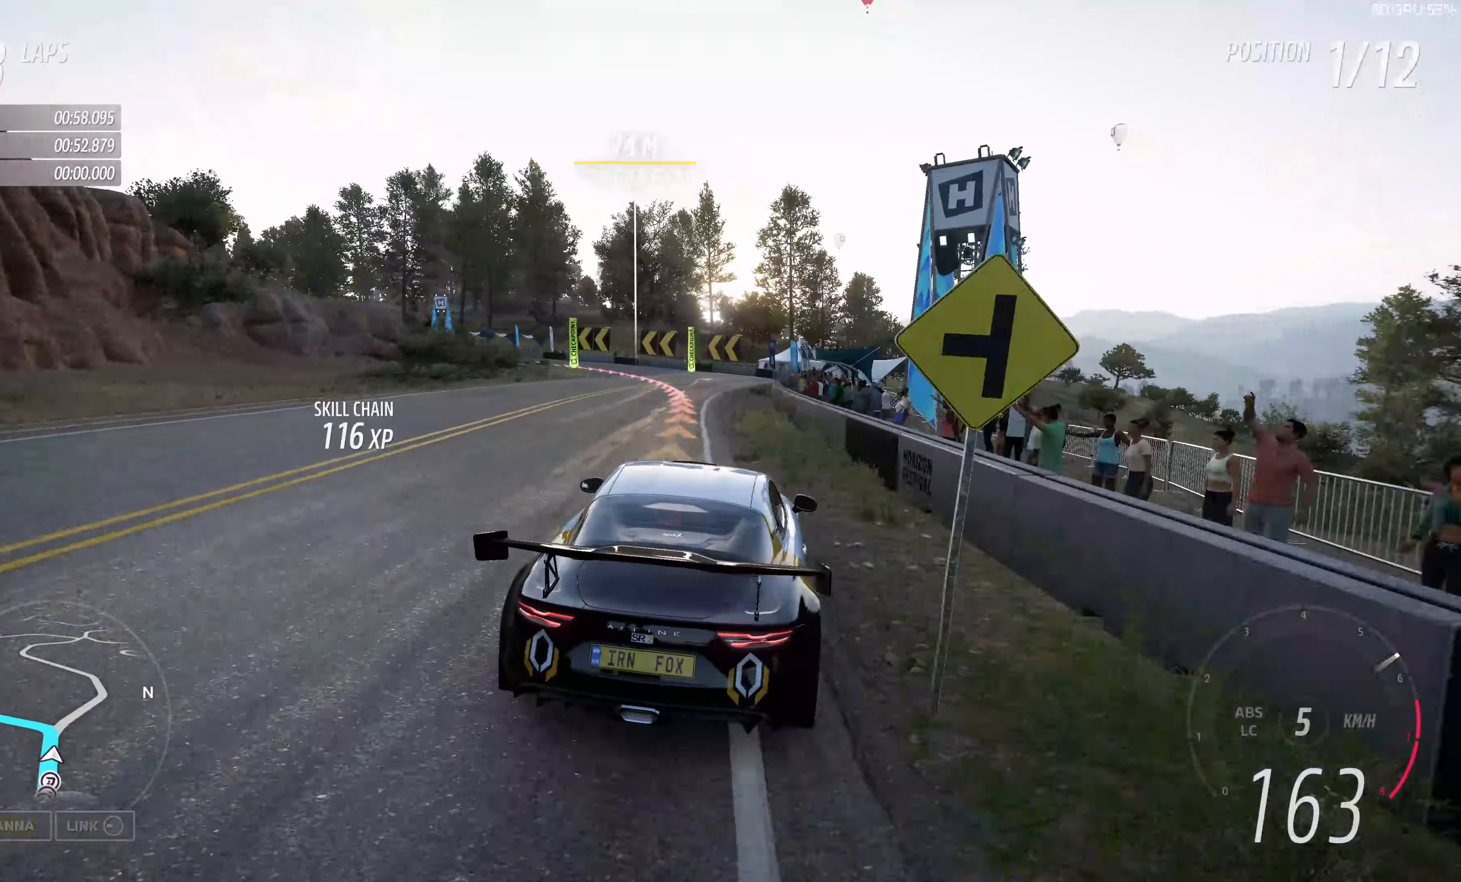
{"buttons": ["L2"], "left_stick": "up", "right_stick": "up", "events": [[267, "L2", "down"], [317, "left_stick", "up"]]}
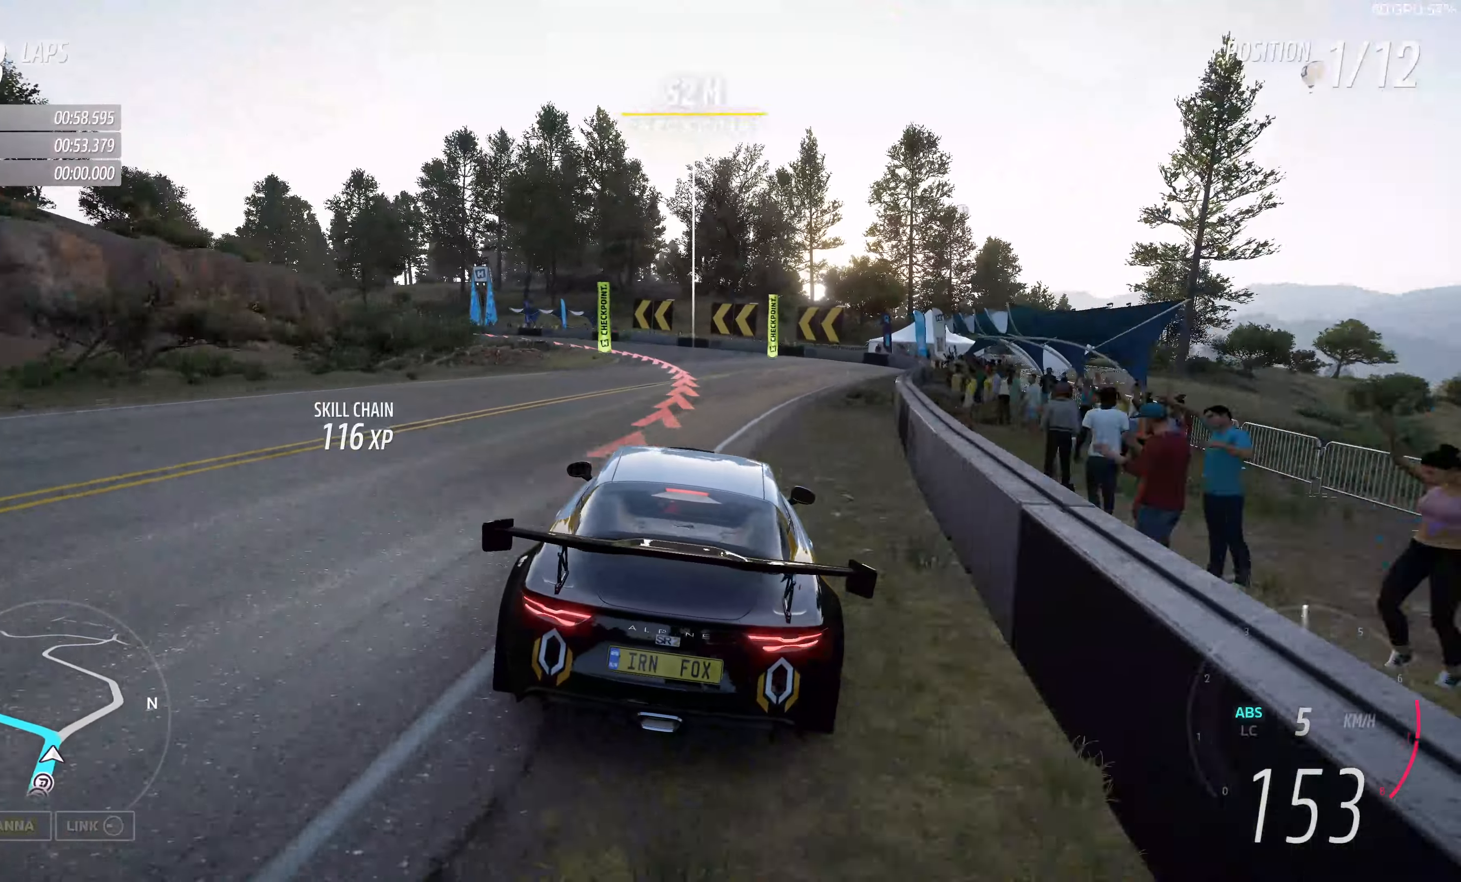
{"buttons": [], "left_stick": "up-left", "right_stick": "up", "events": [[217, "left_stick", "up-left"], [333, "L2", "up"]]}
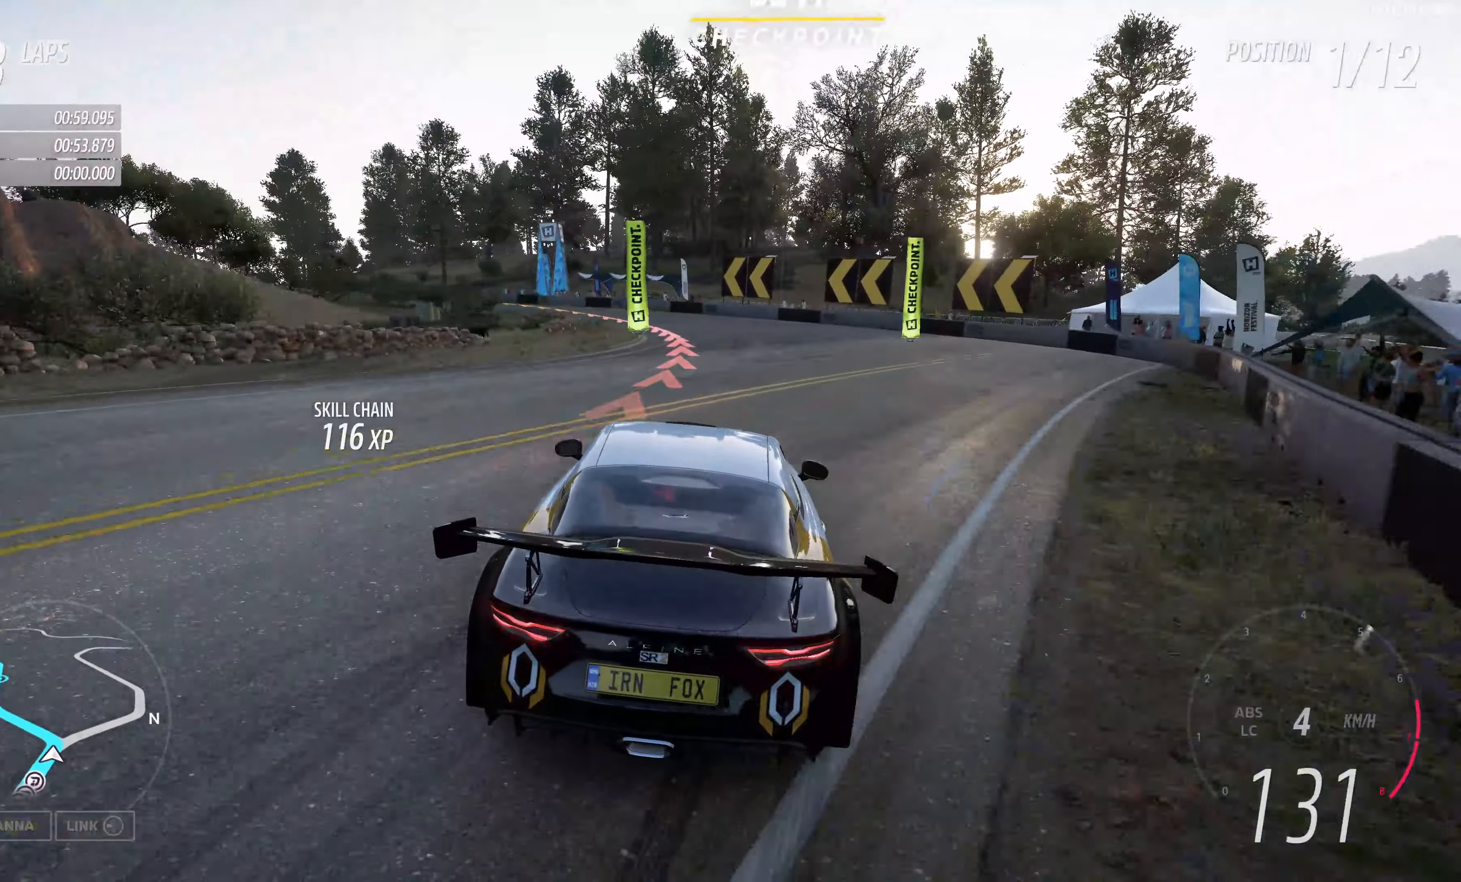
{"buttons": [], "left_stick": "up-left", "right_stick": "up", "events": []}
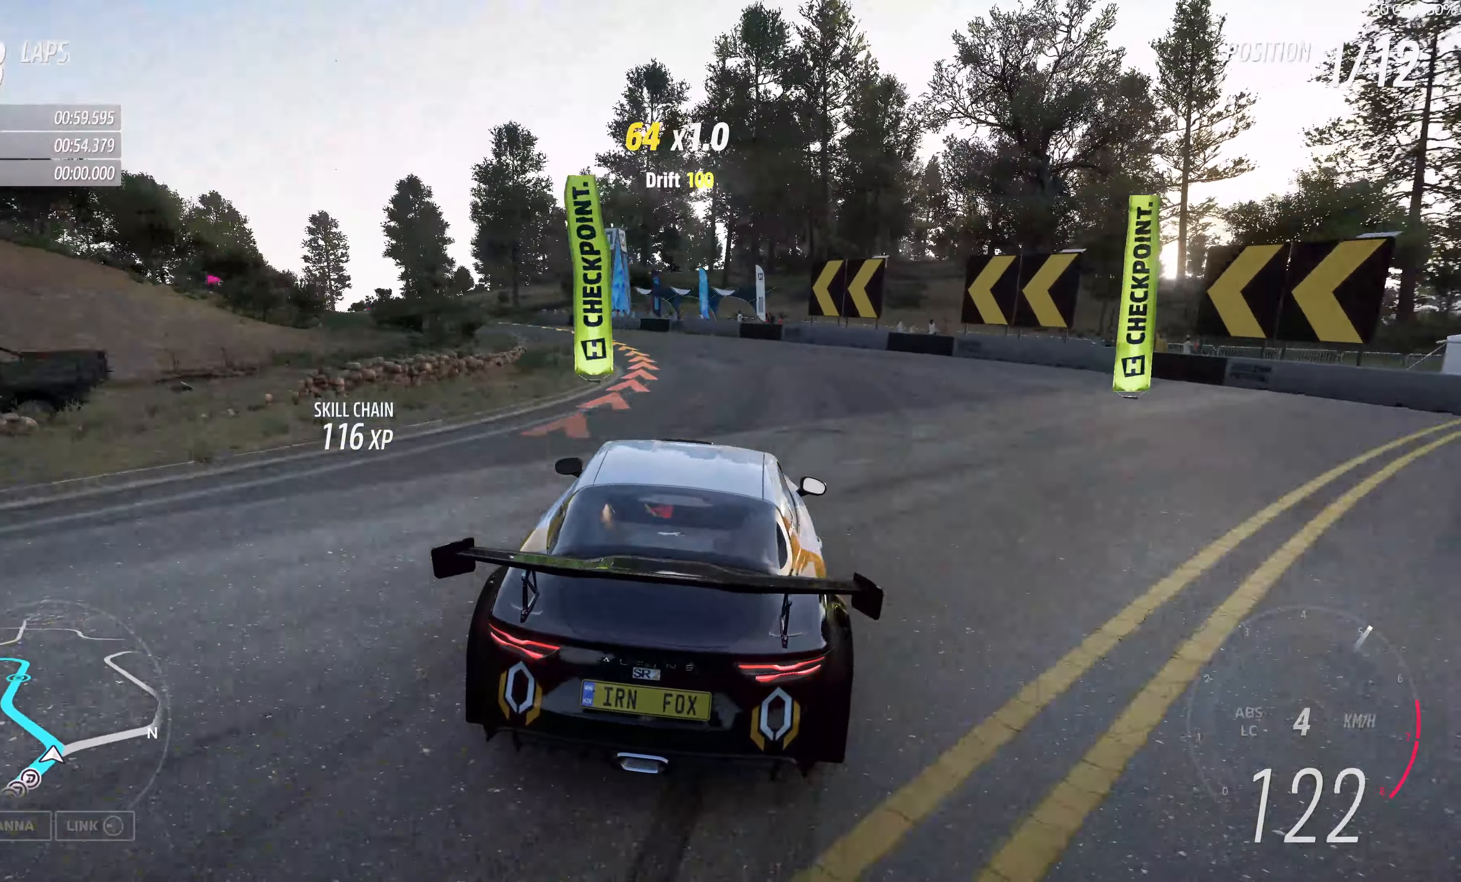
{"buttons": ["L2"], "left_stick": "up-left", "right_stick": "up", "events": [[500, "L2", "down"]]}
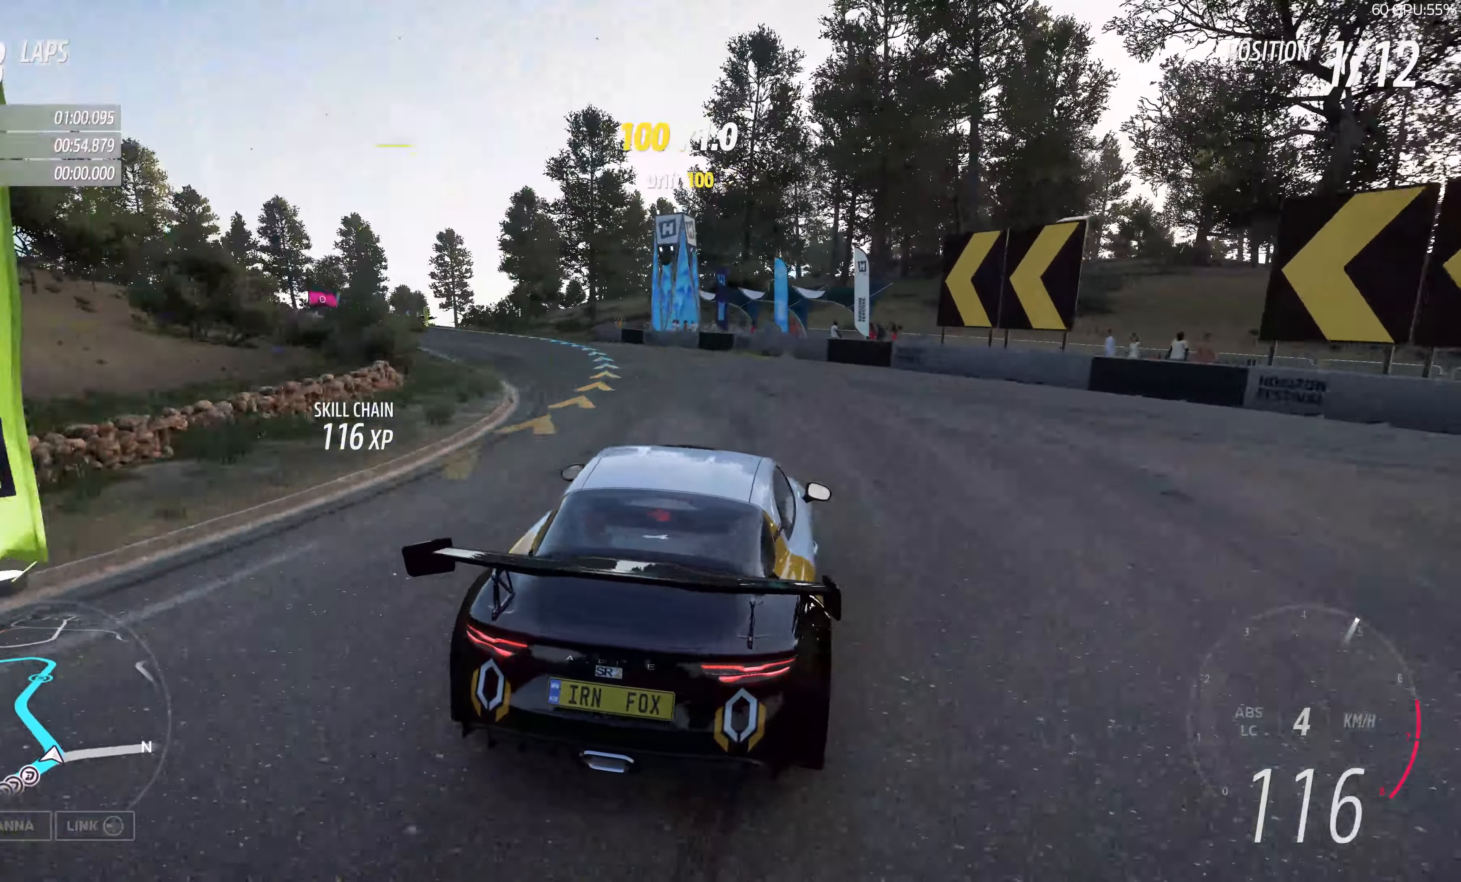
{"buttons": [], "left_stick": "up-left", "right_stick": "up", "events": [[117, "L2", "up"]]}
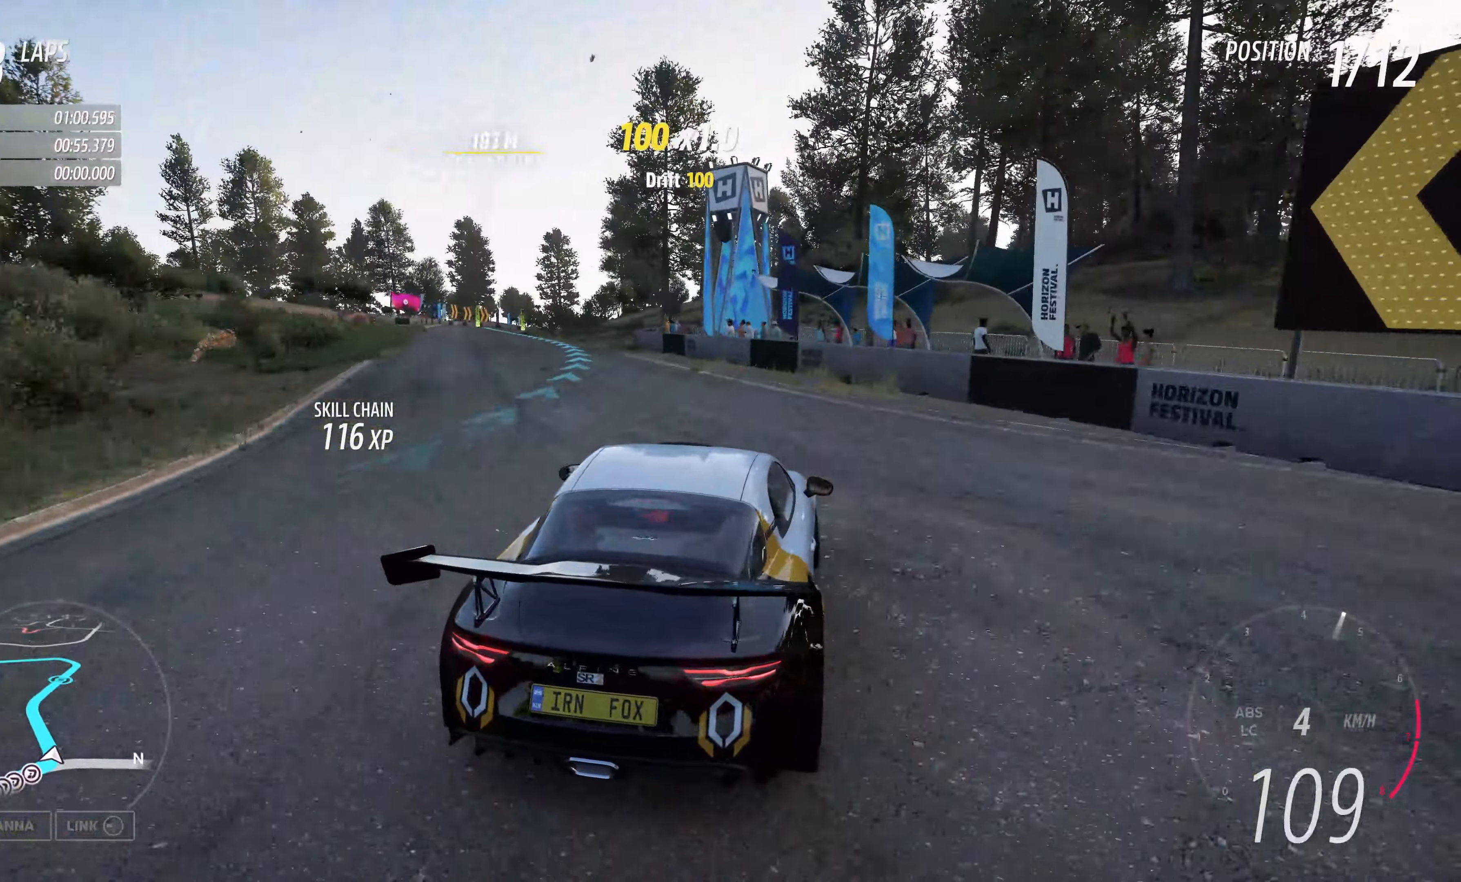
{"buttons": [], "left_stick": "up-left", "right_stick": "up", "events": []}
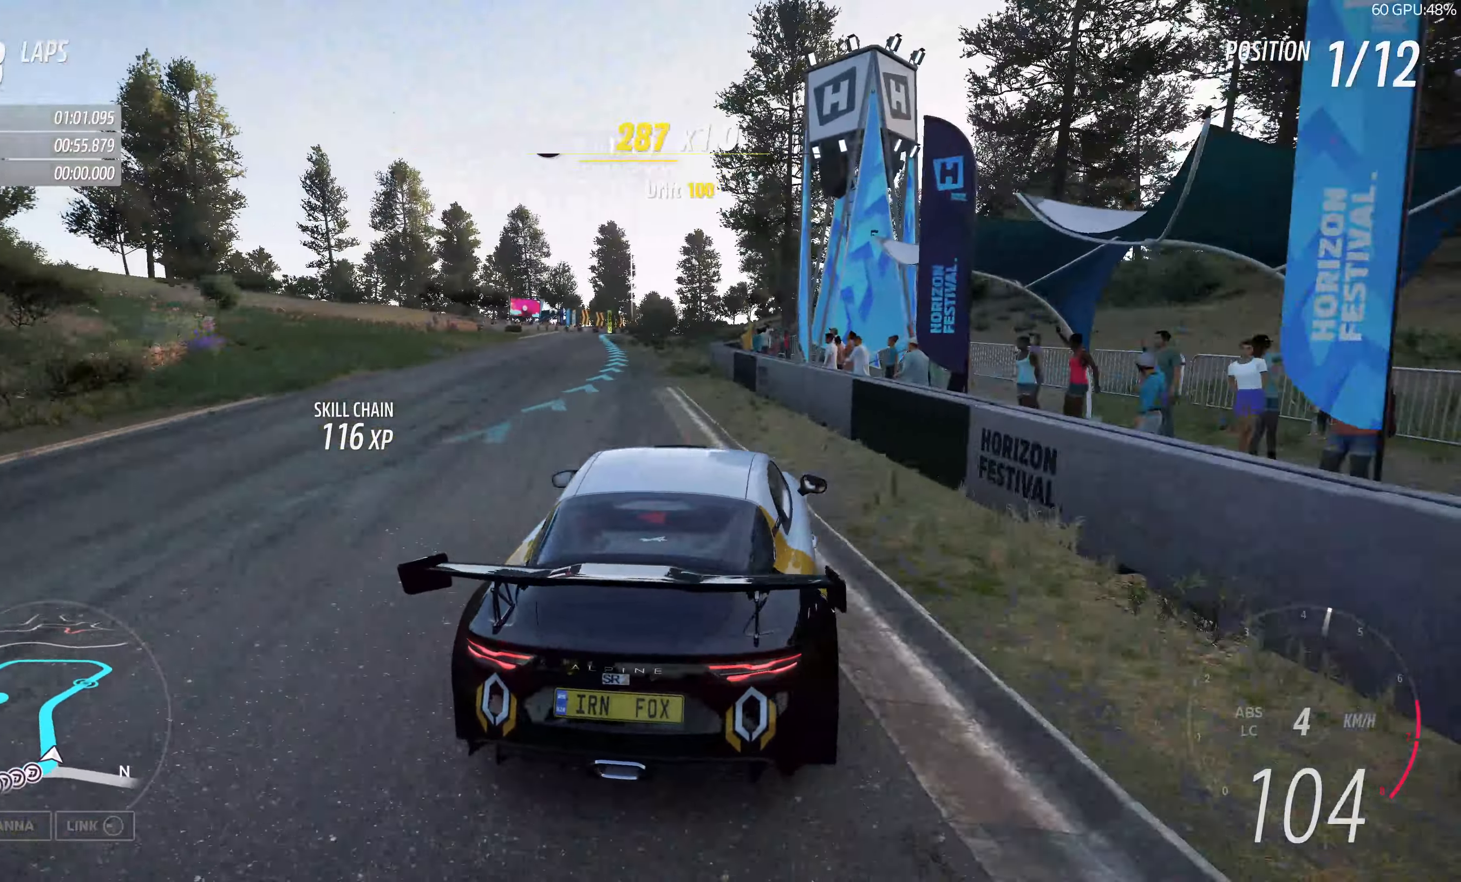
{"buttons": ["R2"], "left_stick": "left", "right_stick": "up", "events": [[33, "R2", "down"], [217, "left_stick", "center"], [450, "left_stick", "left"]]}
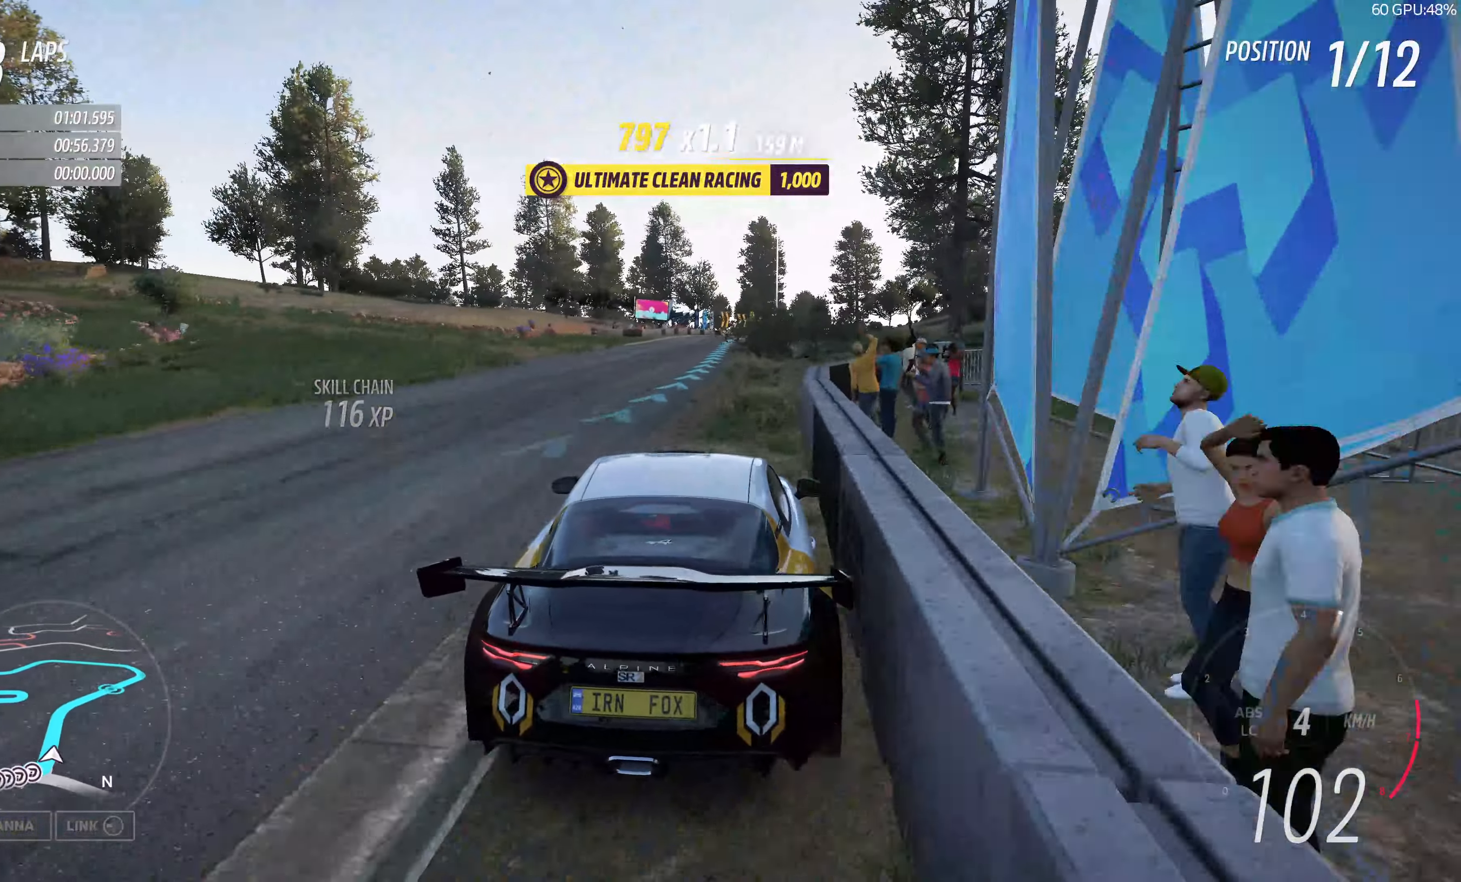
{"buttons": ["R2"], "left_stick": "center", "right_stick": "up", "events": [[167, "left_stick", "center"]]}
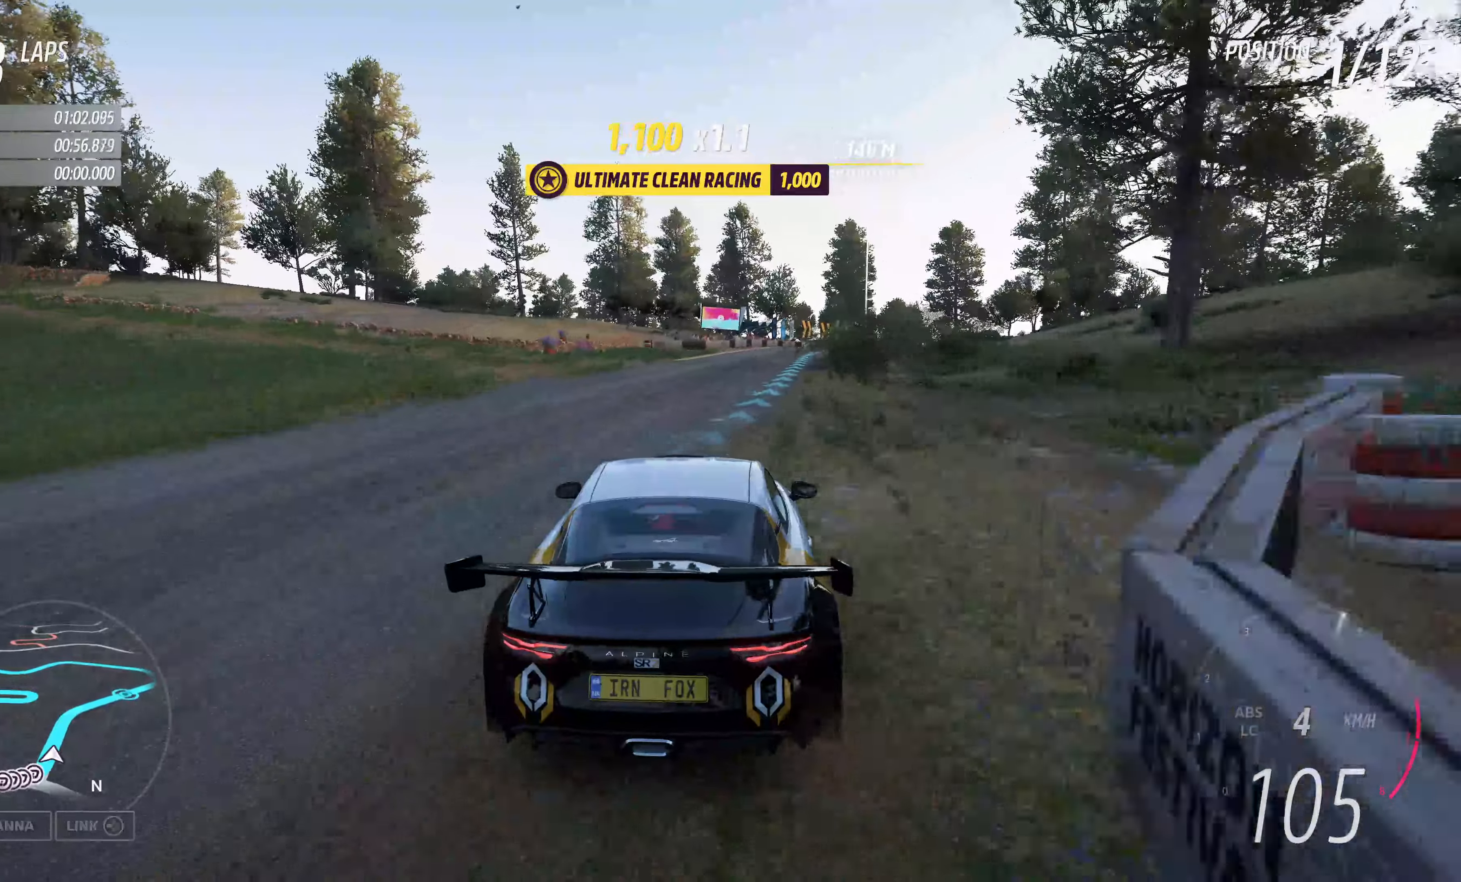
{"buttons": ["R2"], "left_stick": "up", "right_stick": "up", "events": [[184, "left_stick", "right"], [267, "left_stick", "up"]]}
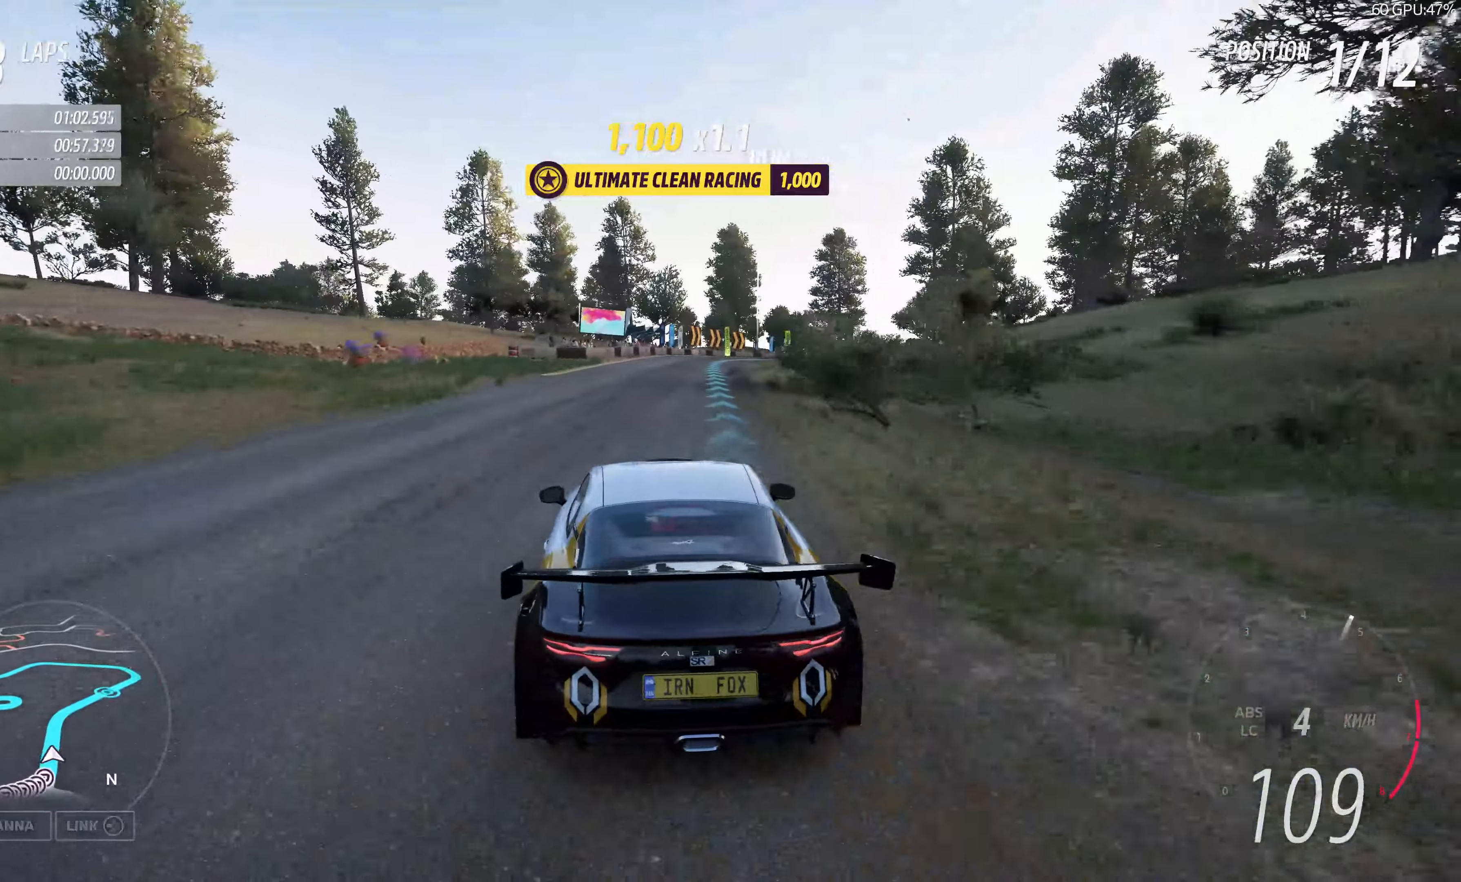
{"buttons": ["R2"], "left_stick": "up", "right_stick": "up", "events": []}
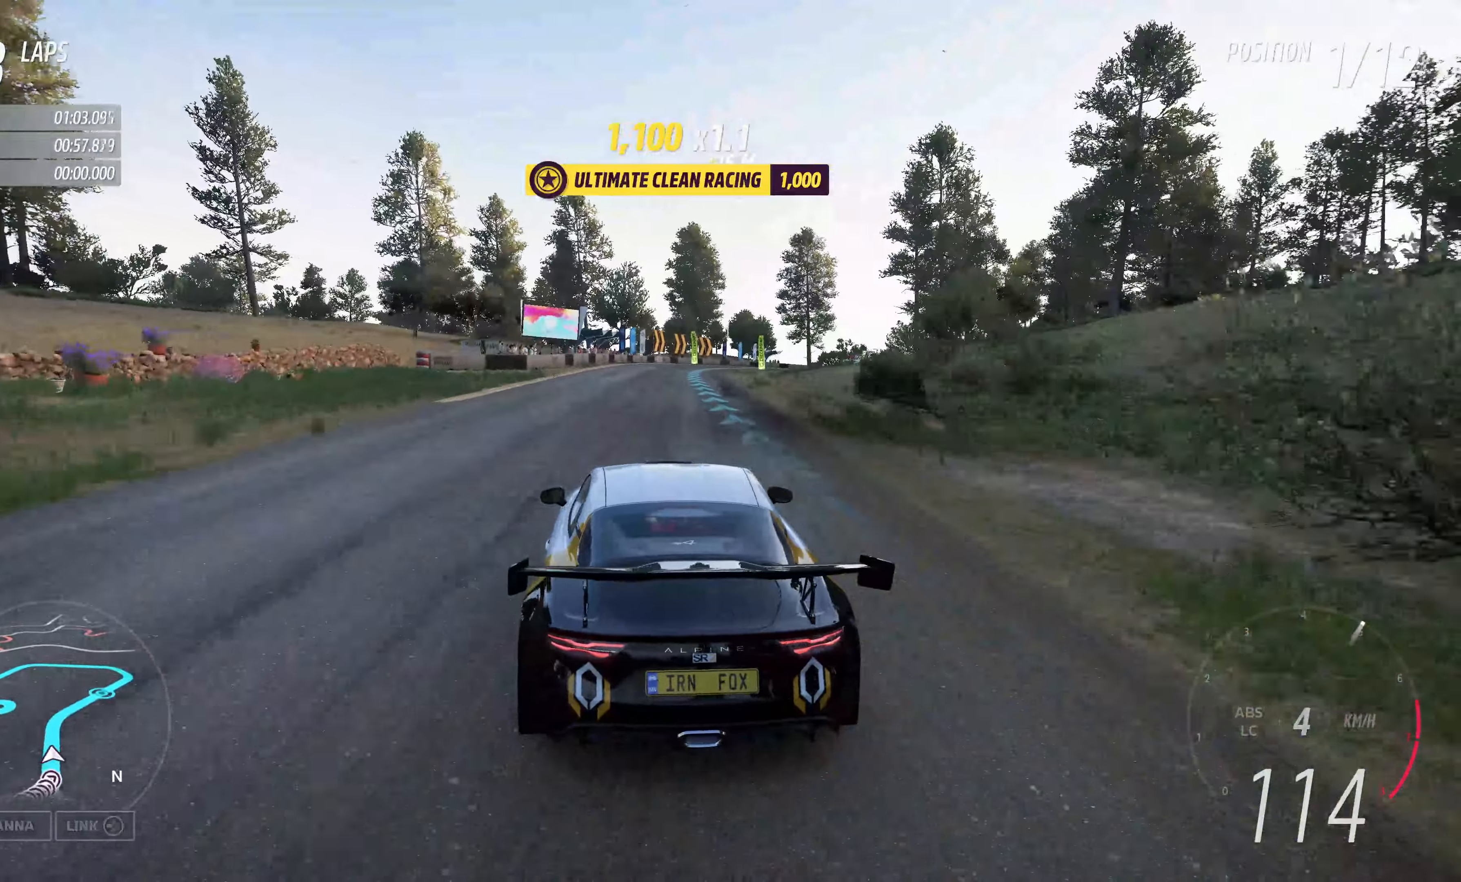
{"buttons": ["R2"], "left_stick": "up", "right_stick": "up", "events": []}
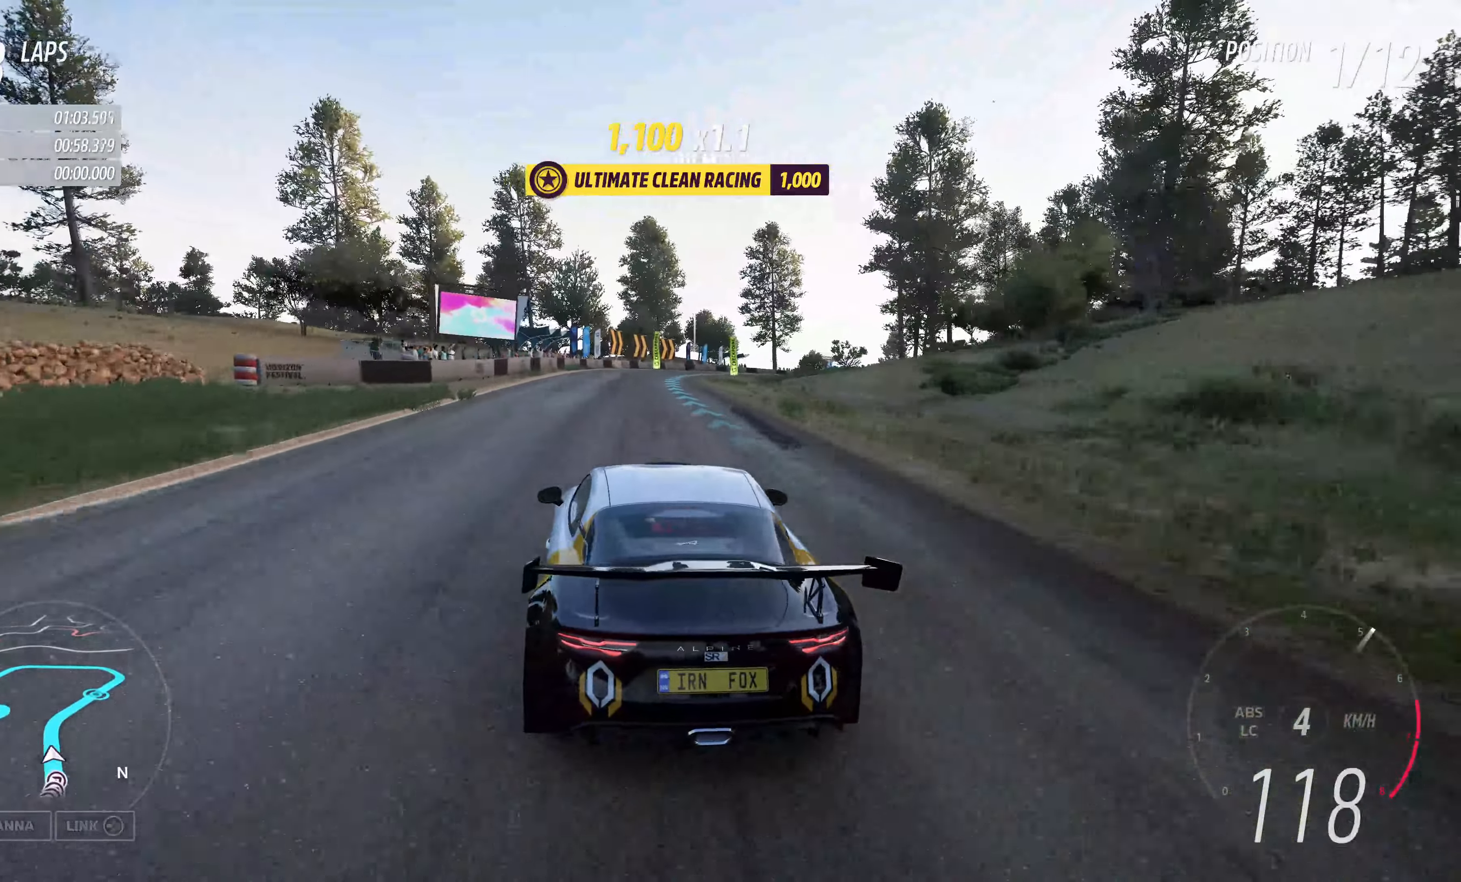
{"buttons": ["R2"], "left_stick": "up", "right_stick": "up", "events": []}
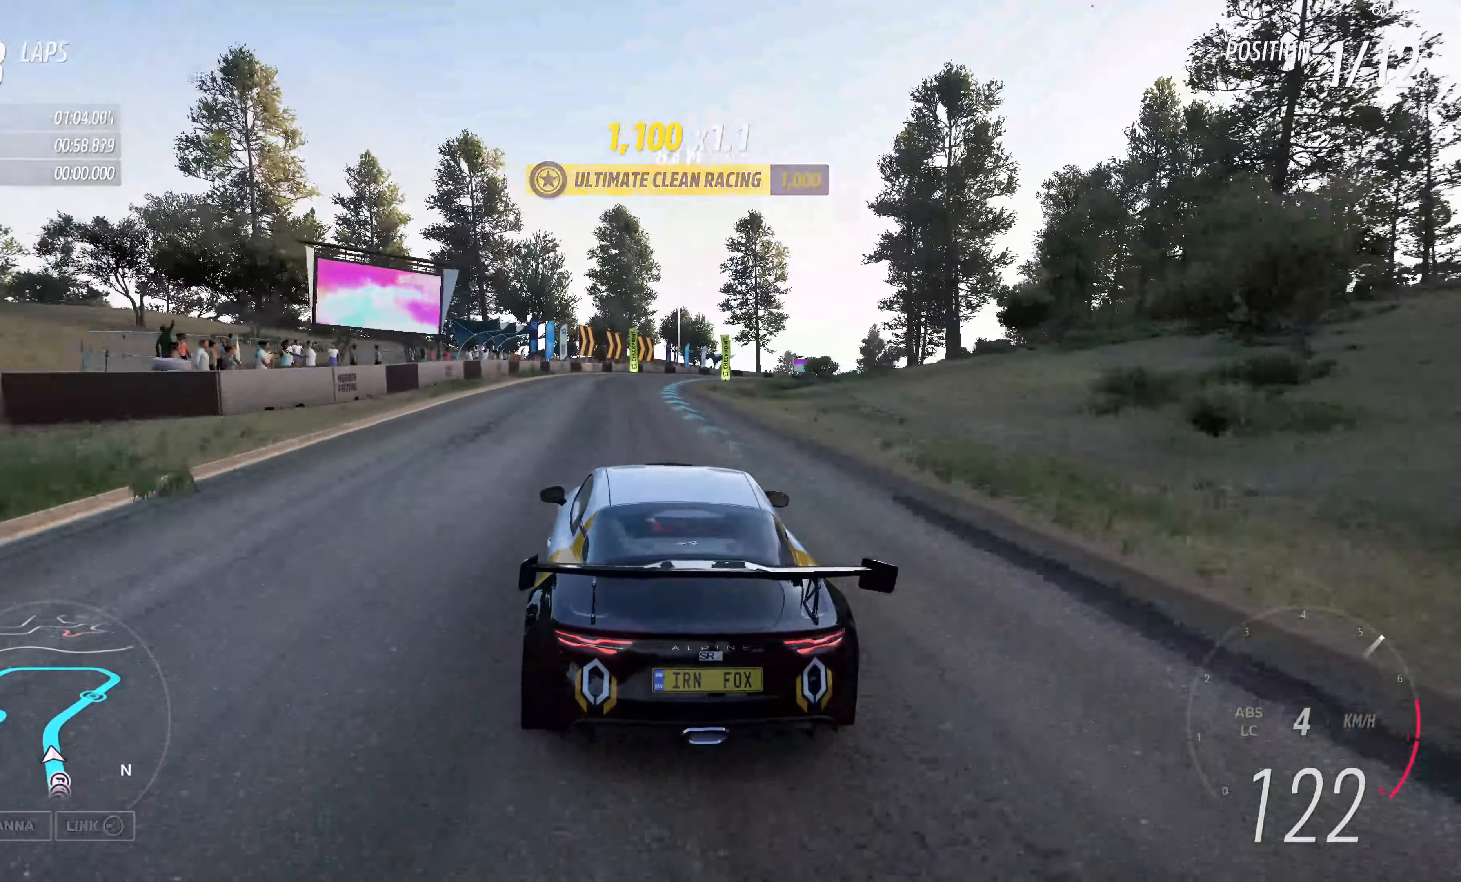
{"buttons": ["R2"], "left_stick": "up", "right_stick": "up", "events": []}